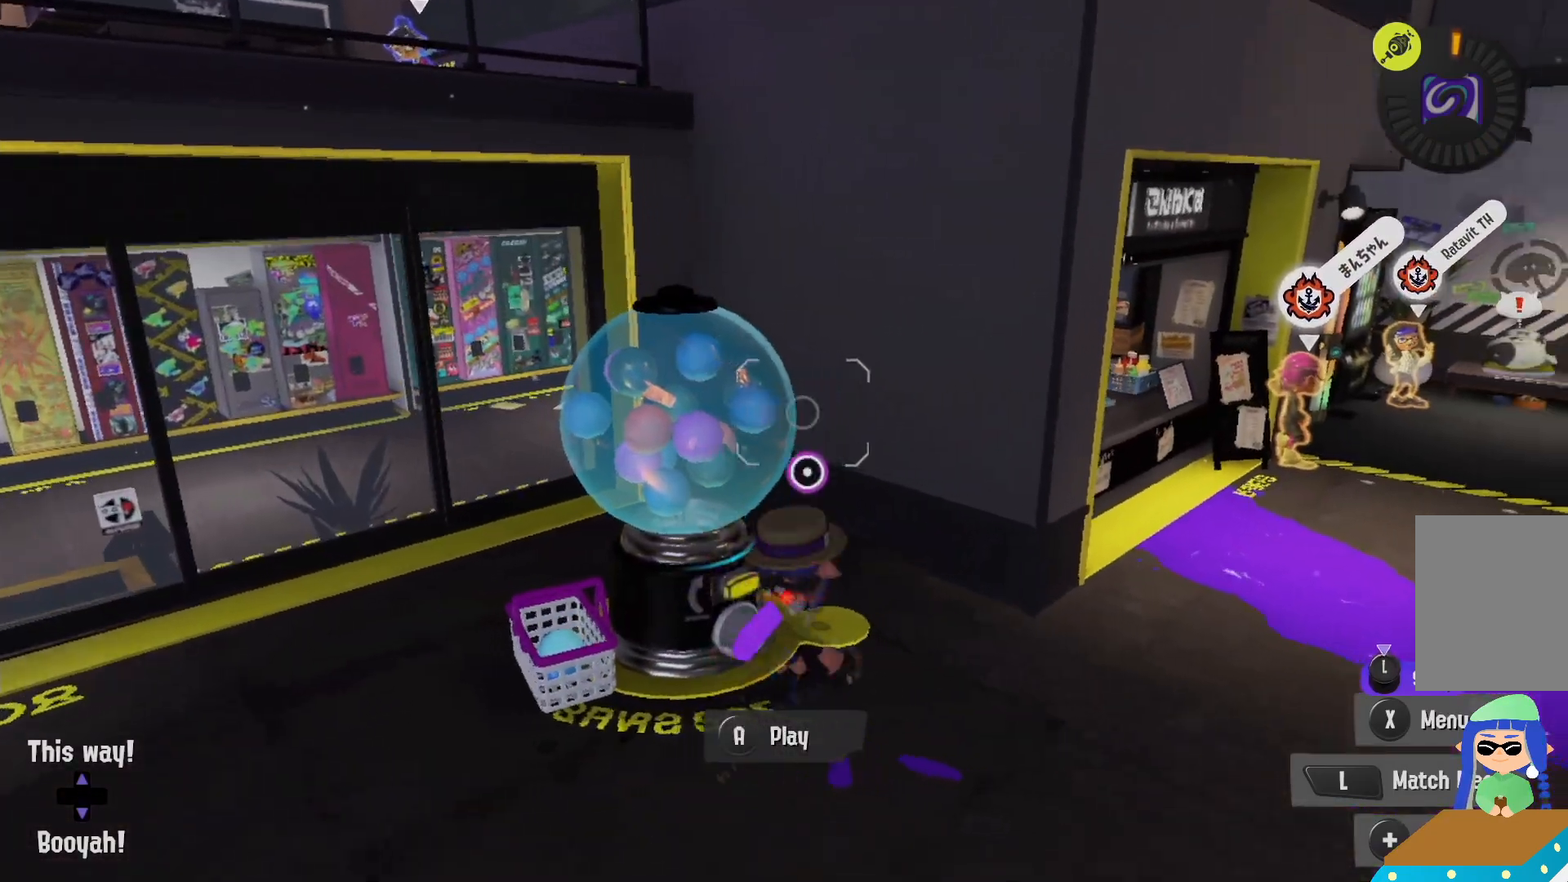
Gameplay with a controller (Nintendo layout); each line is a JSON object with the inputs held at the frame after it. "events" lists button and stick changes between this image and that frame as [ms after this image, input, new state], when the widget could be followed in between. Not read: DPAD_LEFT L3 R3.
{"buttons": [], "left_stick": "up-right", "right_stick": "right", "events": [[50, "right_stick", "center"], [200, "left_stick", "up-right"], [383, "right_stick", "right"]]}
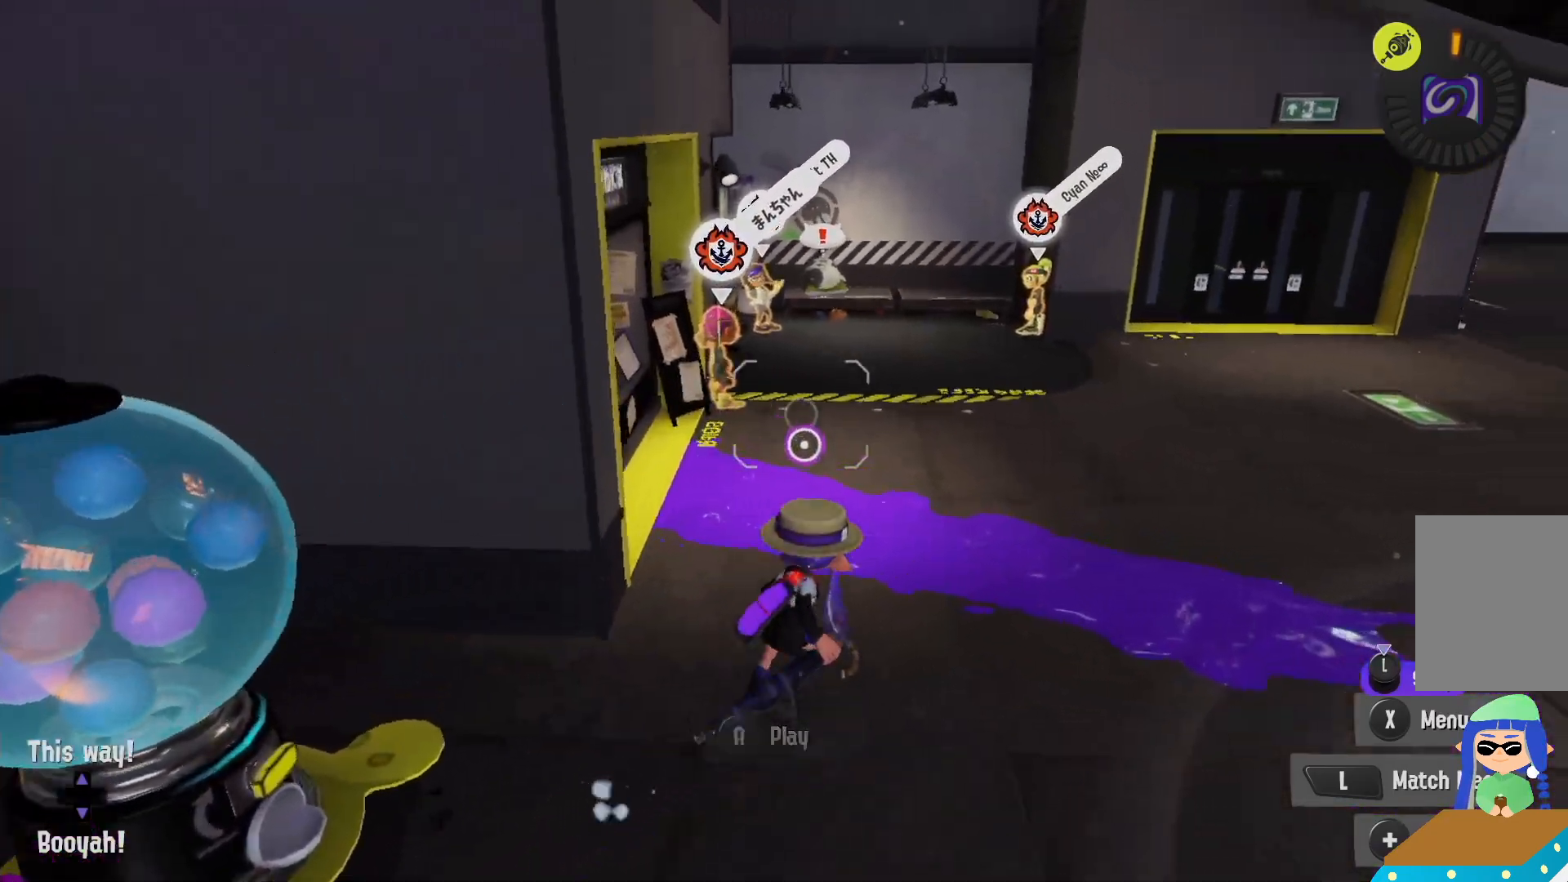
{"buttons": [], "left_stick": "up", "right_stick": "center", "events": [[200, "right_stick", "center"], [300, "left_stick", "up"]]}
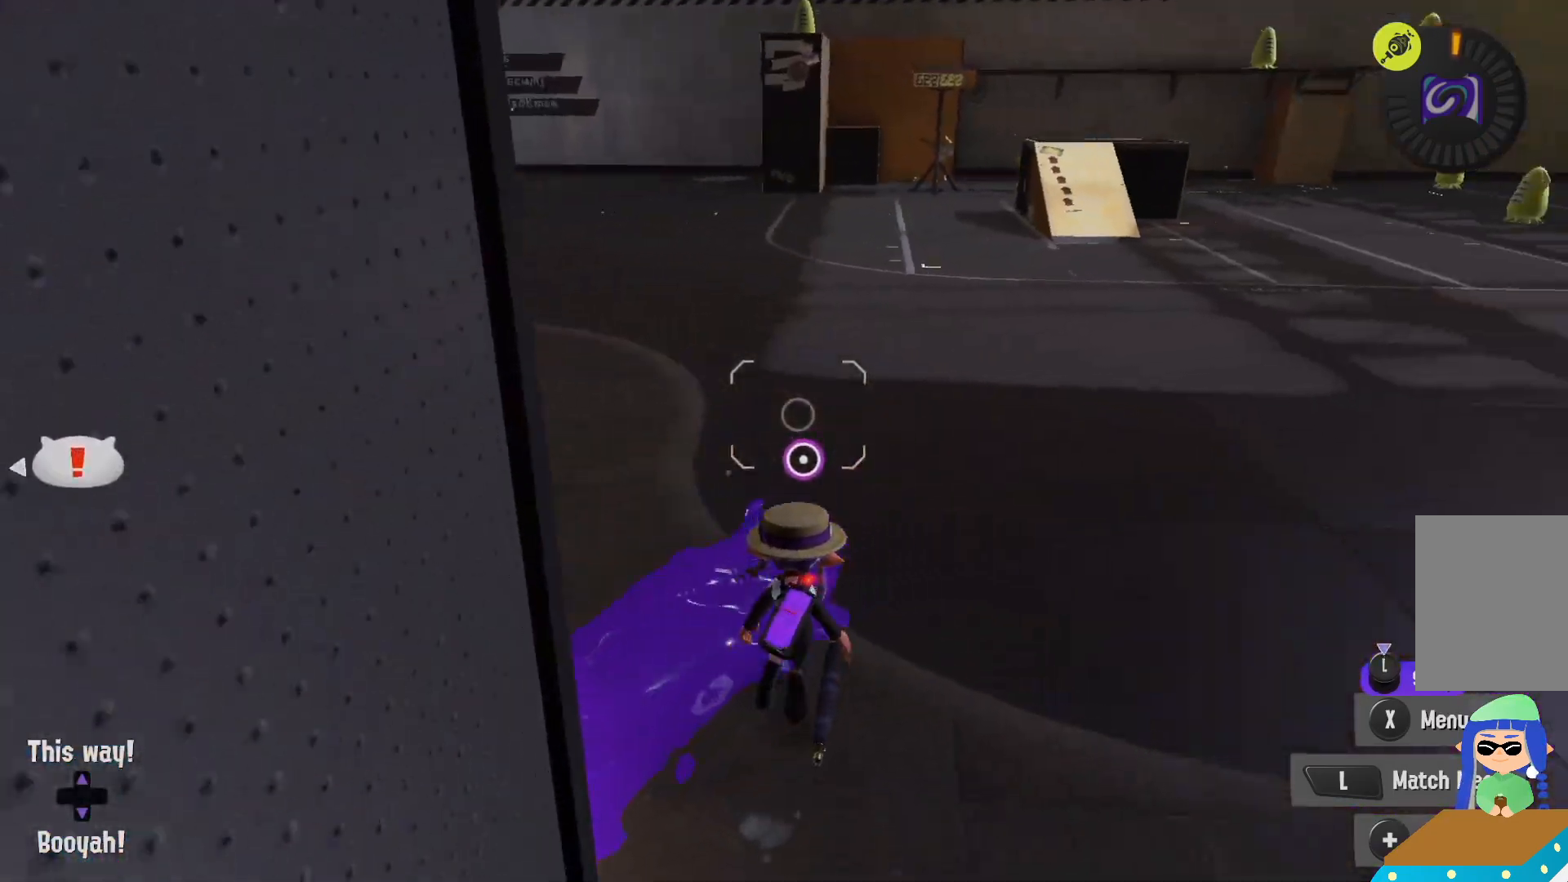
{"buttons": ["L2"], "left_stick": "center", "right_stick": "center", "events": [[17, "right_stick", "left"], [67, "L2", "down"], [83, "left_stick", "up-right"], [233, "left_stick", "center"], [500, "right_stick", "center"]]}
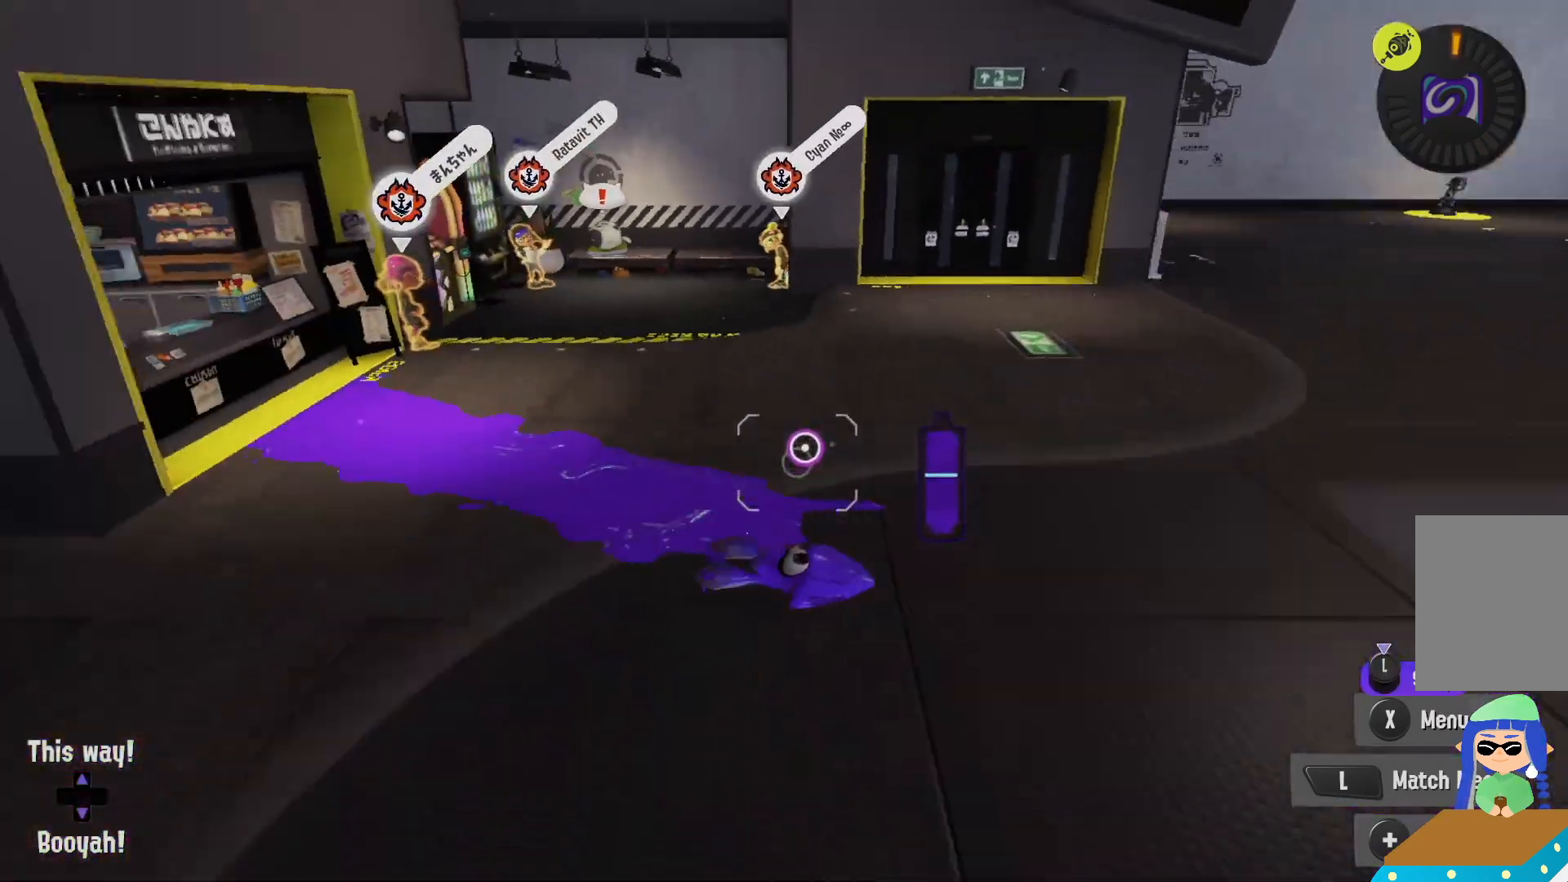
{"buttons": ["L2"], "left_stick": "down", "right_stick": "center", "events": [[117, "left_stick", "up"], [233, "right_stick", "left"], [383, "left_stick", "right"], [433, "right_stick", "center"], [500, "left_stick", "down"]]}
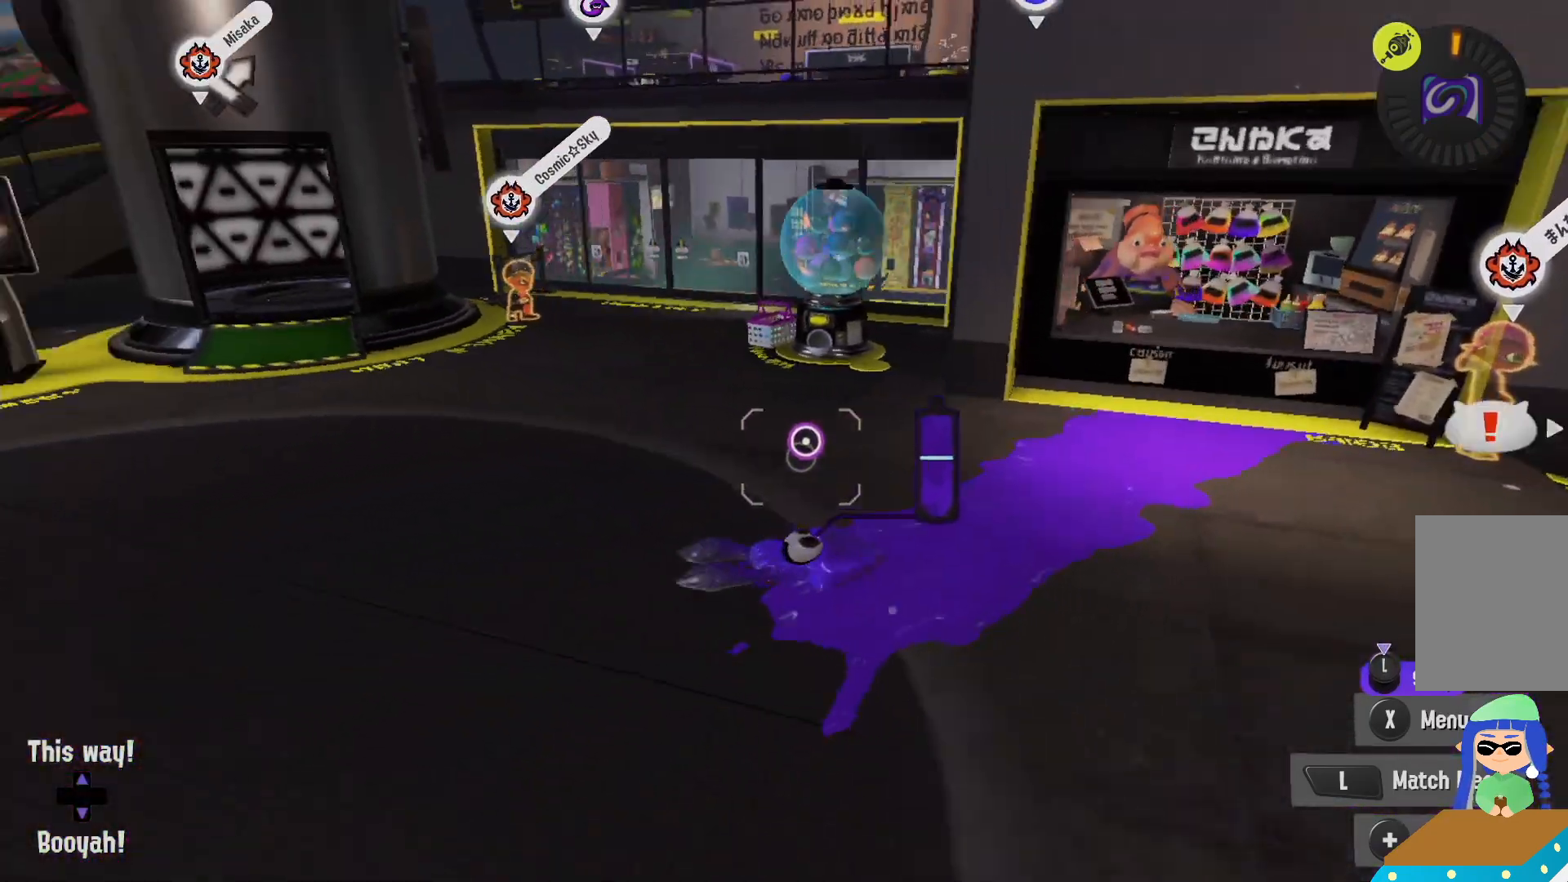
{"buttons": ["L2"], "left_stick": "up-left", "right_stick": "center", "events": [[83, "left_stick", "left"], [317, "right_stick", "left"], [350, "left_stick", "up-left"], [500, "right_stick", "center"]]}
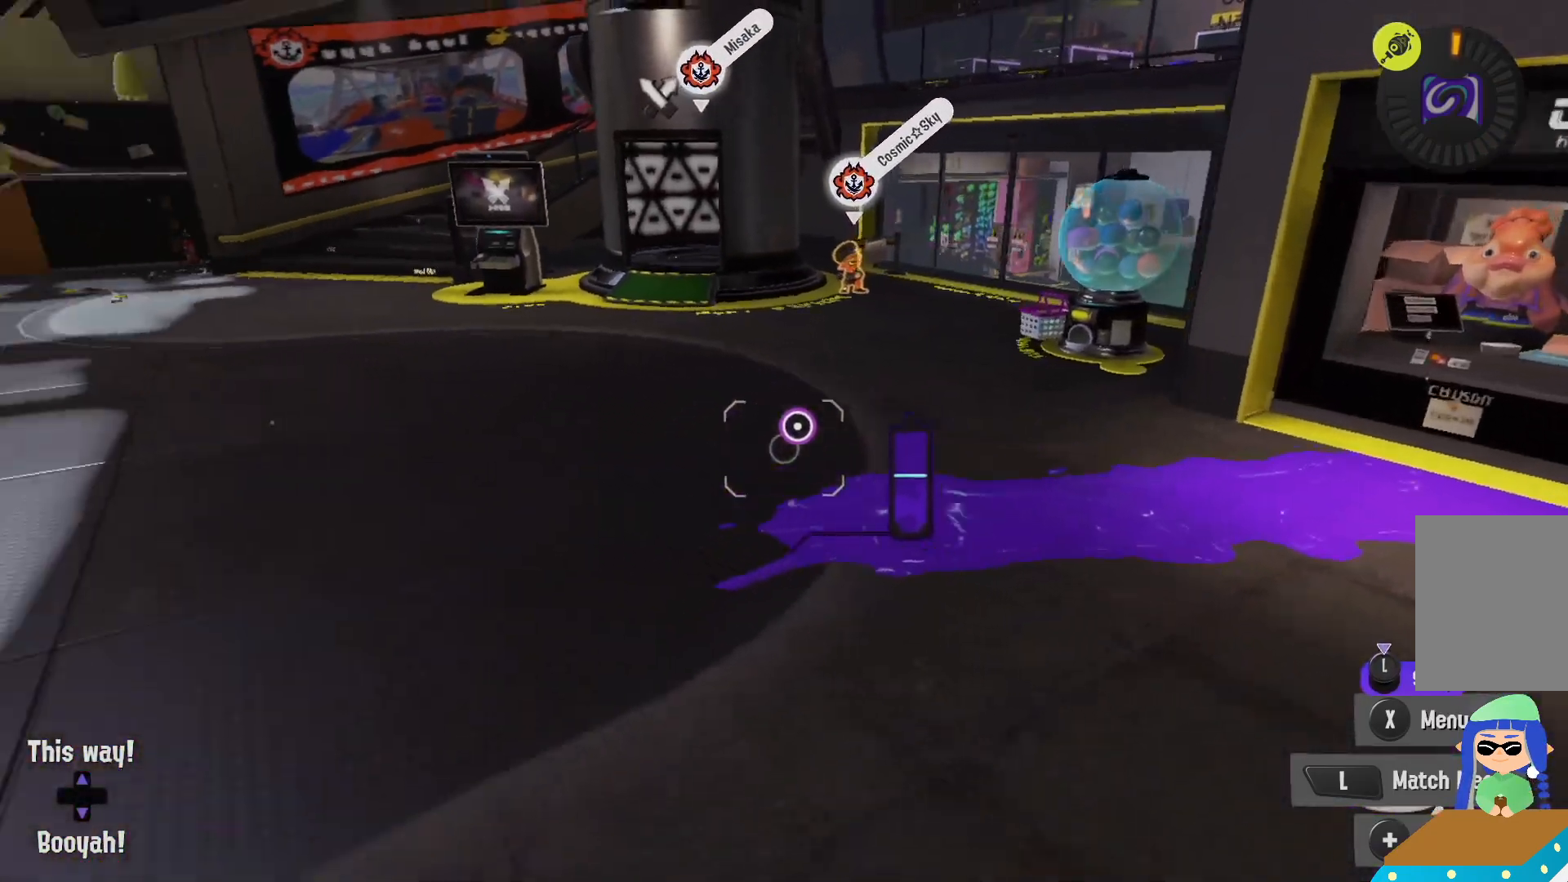
{"buttons": ["B", "R2"], "left_stick": "up-left", "right_stick": "center", "events": [[233, "B", "down"], [233, "L2", "up"], [333, "R2", "down"]]}
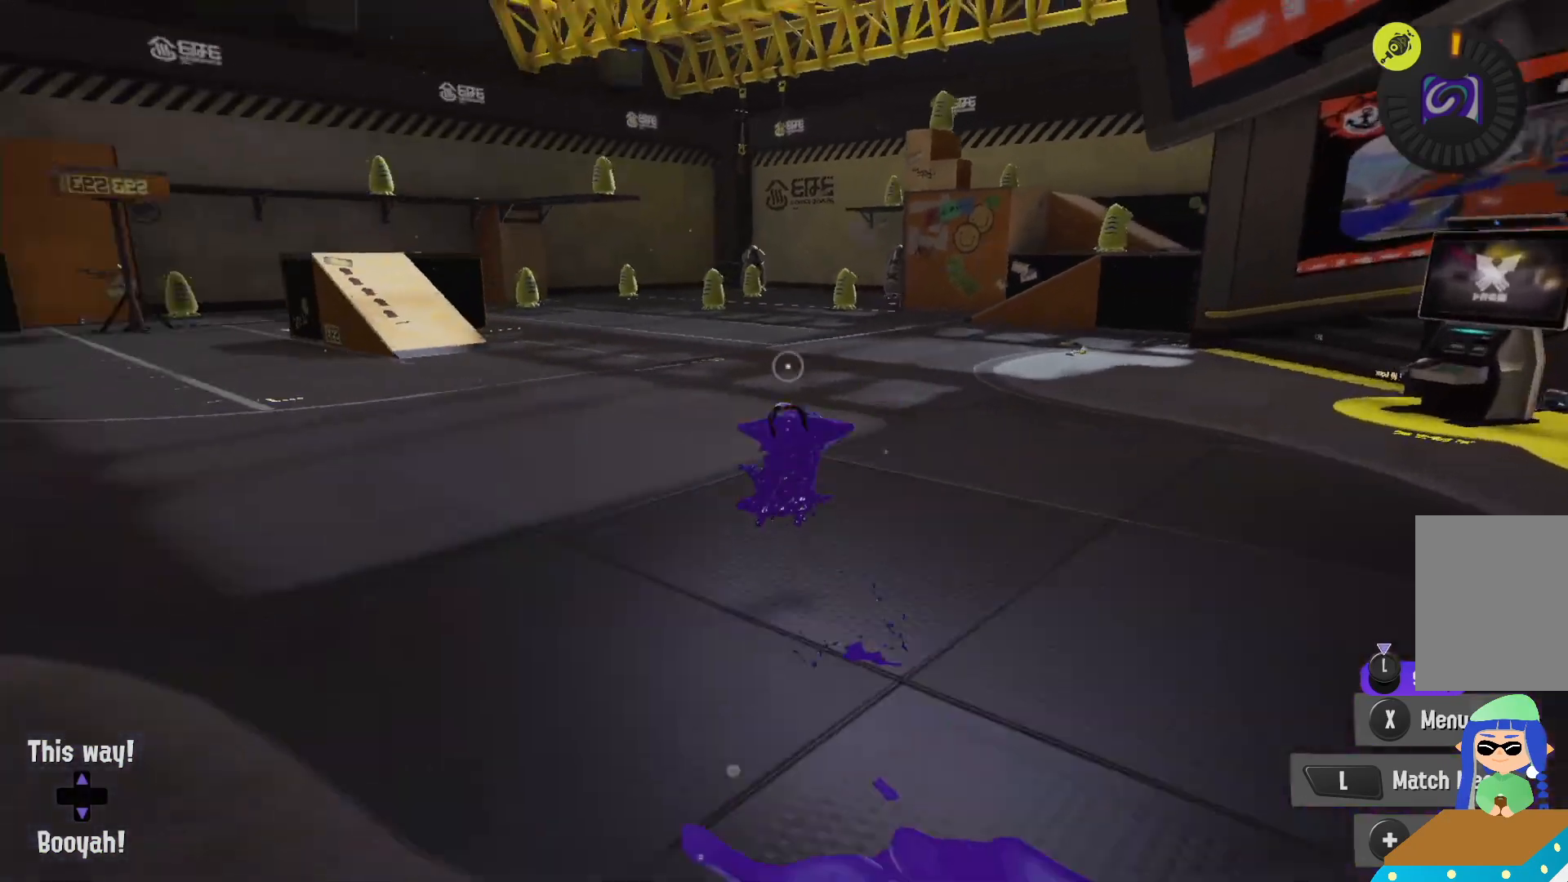
{"buttons": ["B", "R2"], "left_stick": "right", "right_stick": "center", "events": [[17, "B", "up"], [100, "left_stick", "up"], [300, "left_stick", "up-right"], [400, "left_stick", "right"], [467, "B", "down"]]}
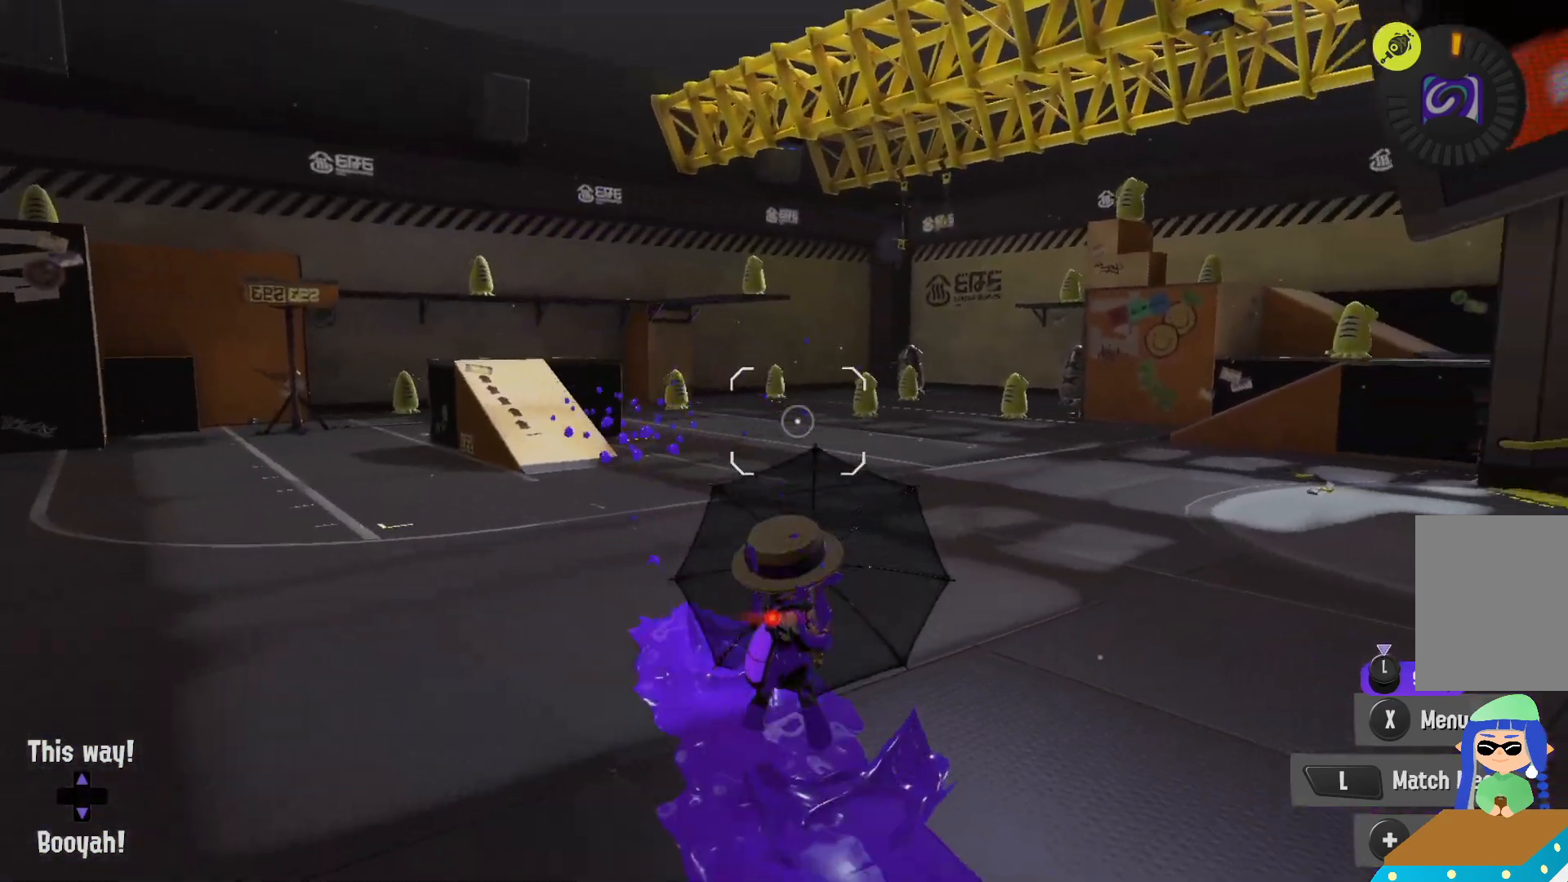
{"buttons": ["R2"], "left_stick": "down", "right_stick": "center", "events": [[100, "B", "up"], [100, "left_stick", "down-right"], [250, "left_stick", "down"]]}
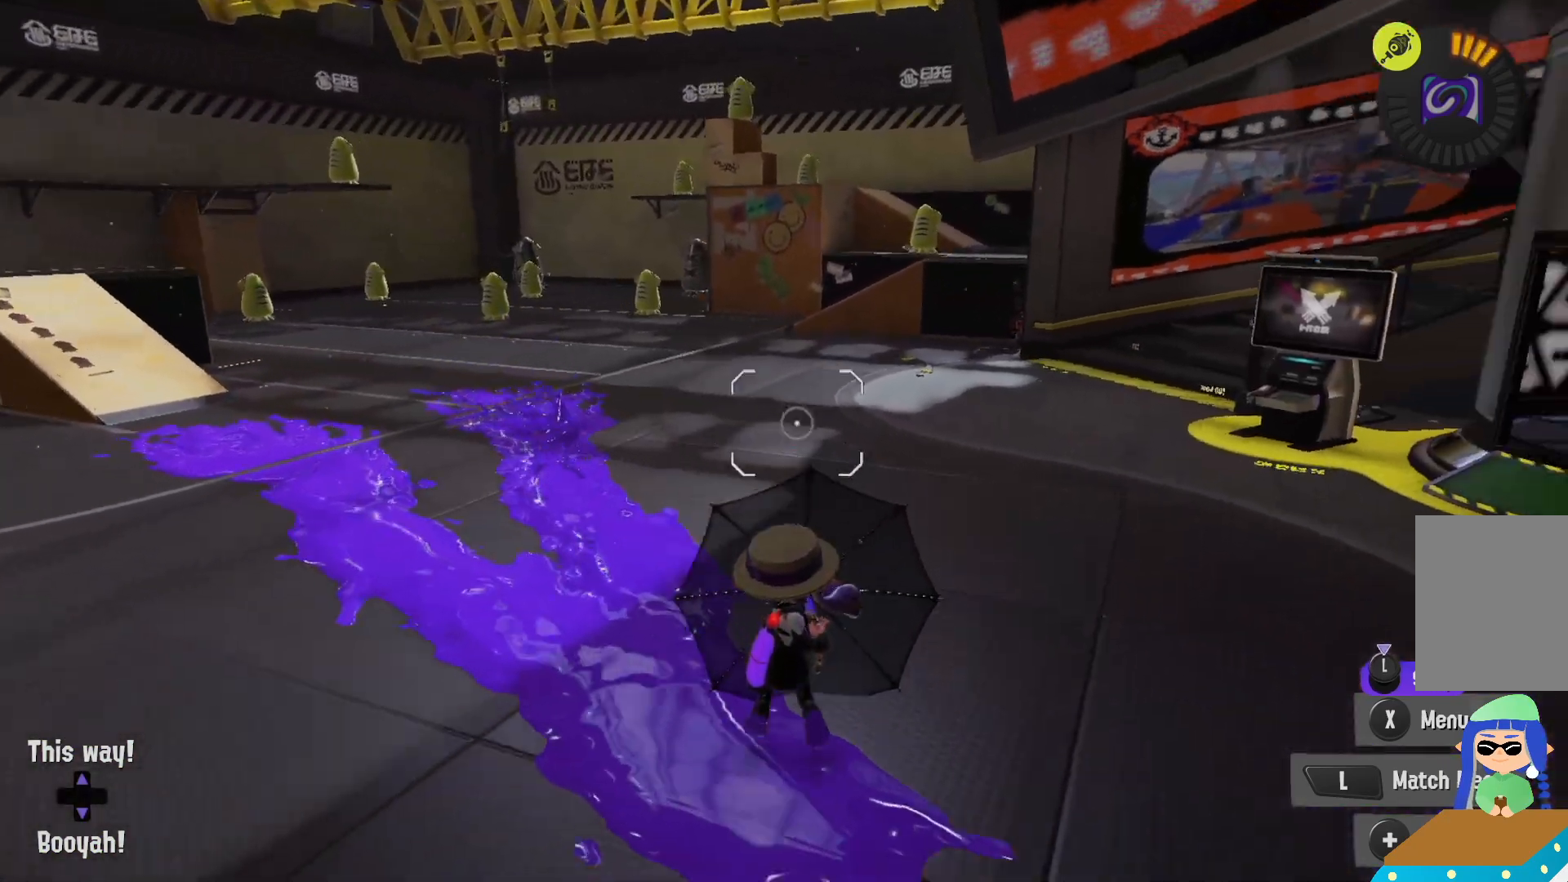
{"buttons": [], "left_stick": "center", "right_stick": "center", "events": [[67, "R2", "up"], [100, "left_stick", "center"], [100, "right_stick", "down-right"], [150, "L1", "down"], [183, "right_stick", "center"], [367, "L1", "up"]]}
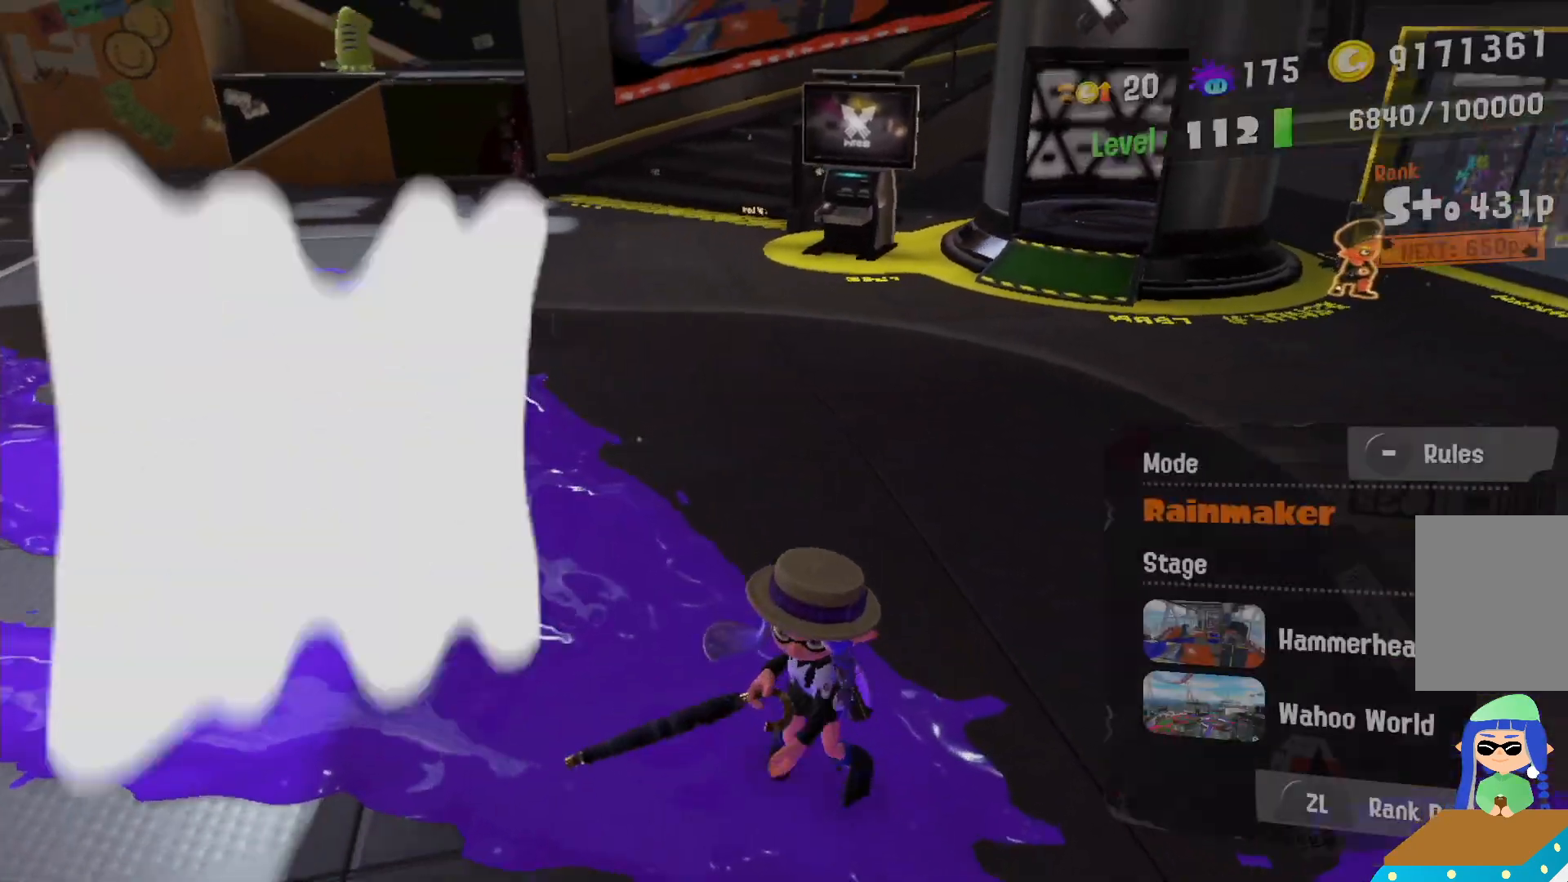
{"buttons": ["A"], "left_stick": "center", "right_stick": "center", "events": [[450, "A", "down"]]}
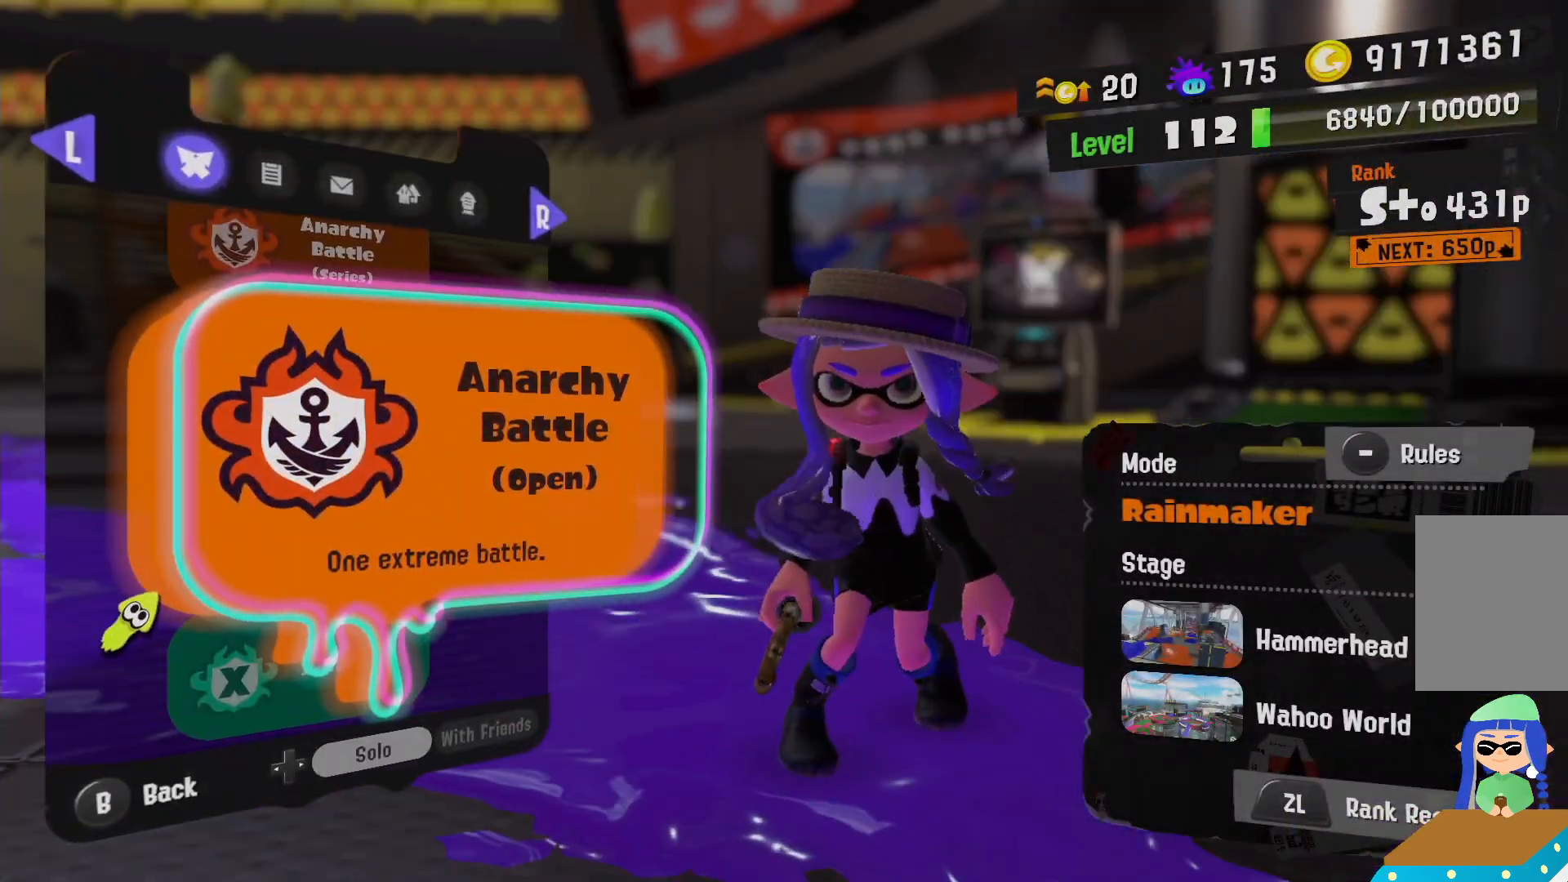
{"buttons": [], "left_stick": "center", "right_stick": "center", "events": [[67, "A", "up"]]}
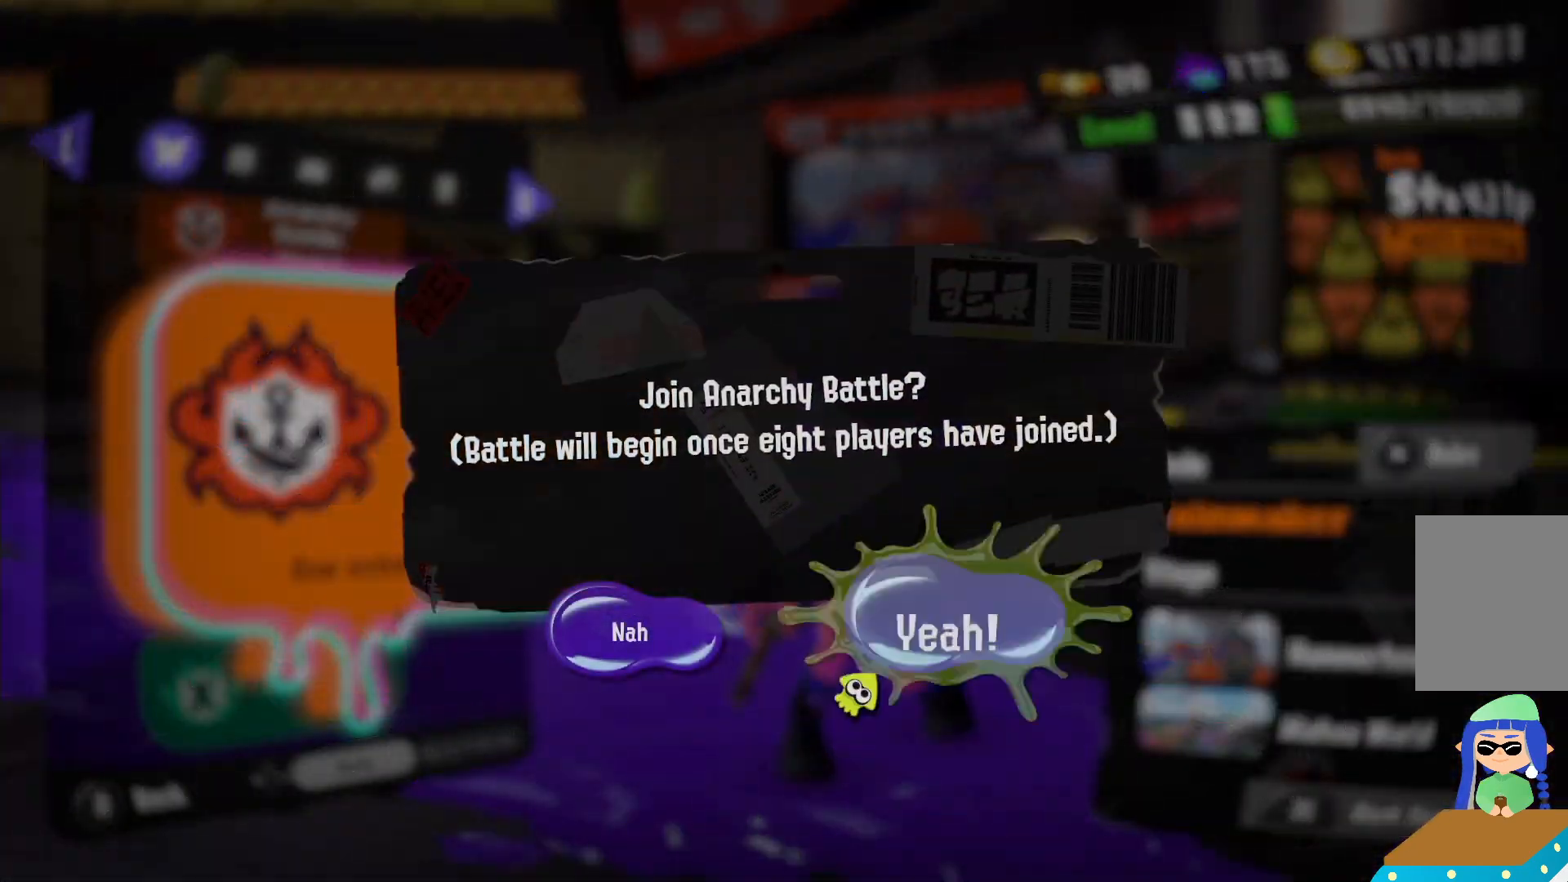
{"buttons": ["A"], "left_stick": "center", "right_stick": "center", "events": [[467, "A", "down"]]}
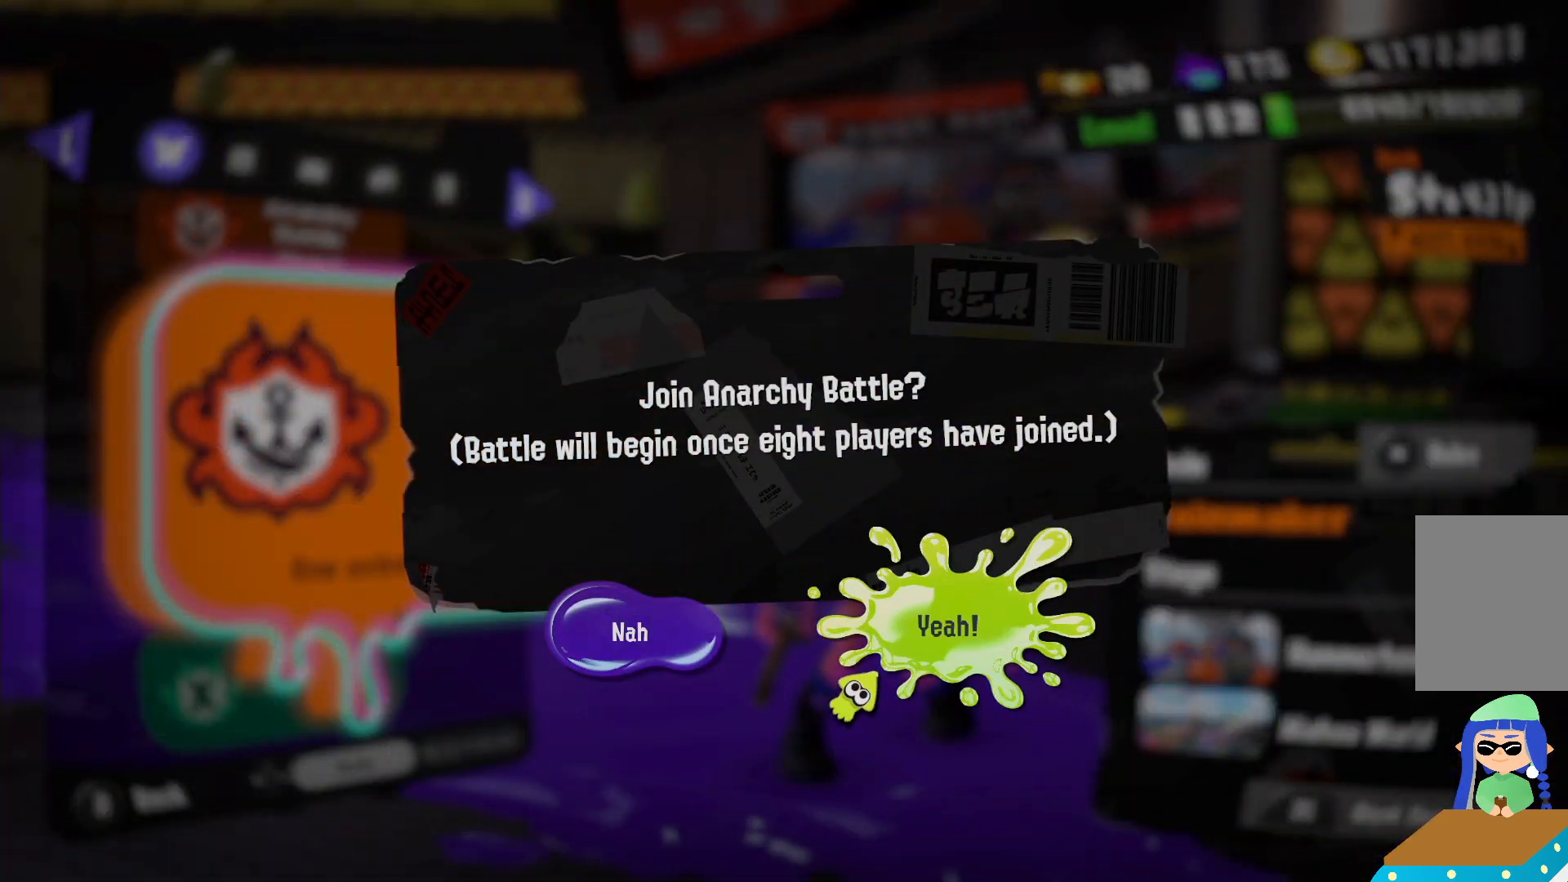
{"buttons": [], "left_stick": "up", "right_stick": "center", "events": [[83, "A", "up"], [417, "left_stick", "up"]]}
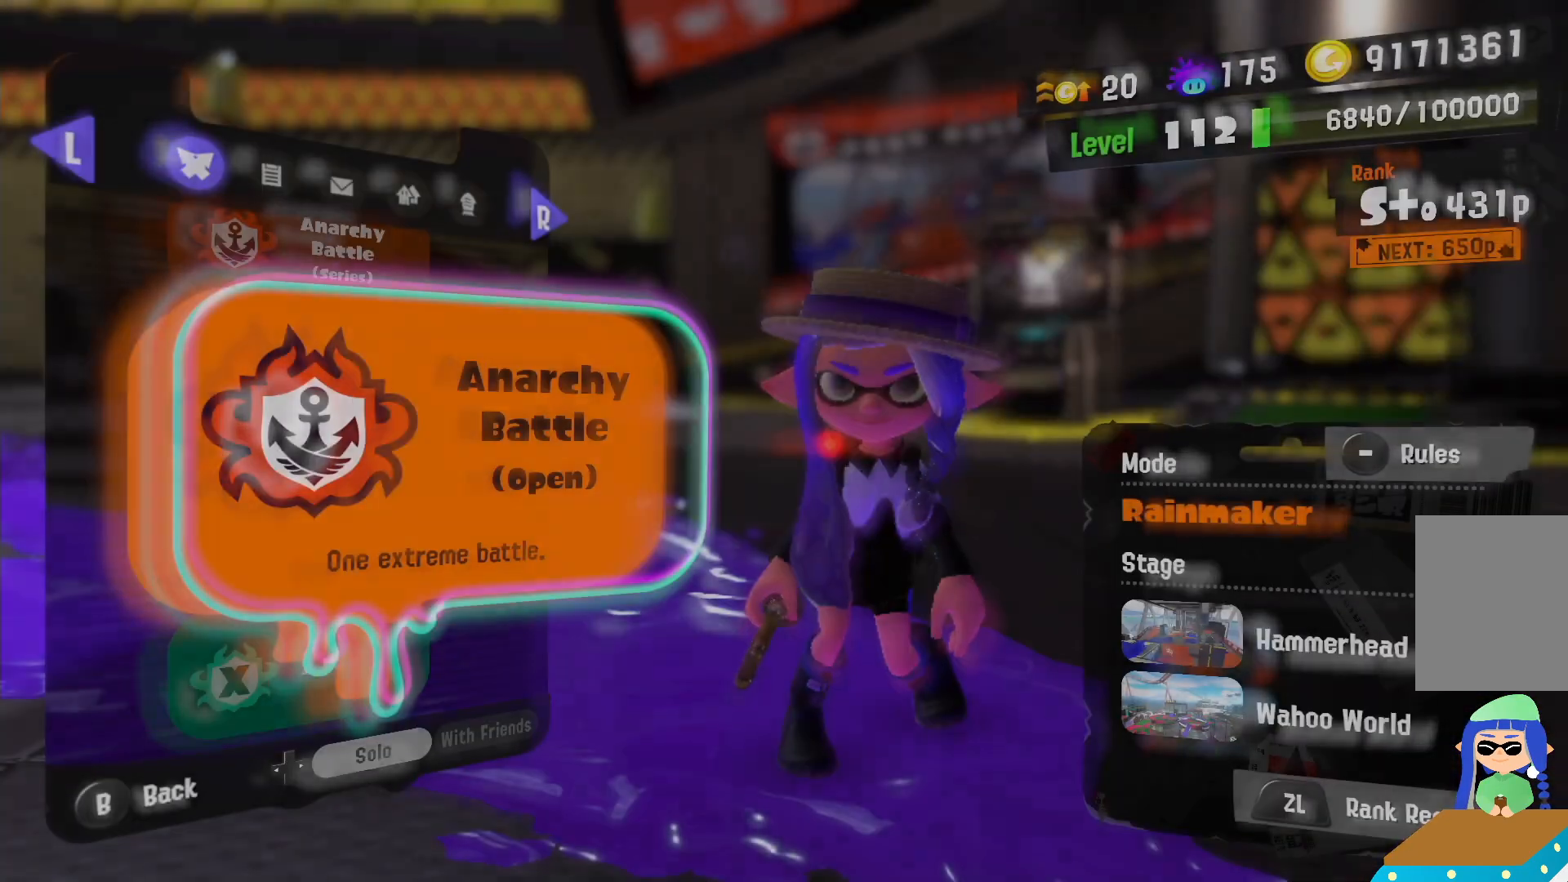
{"buttons": ["L2"], "left_stick": "up", "right_stick": "center", "events": [[133, "L2", "down"]]}
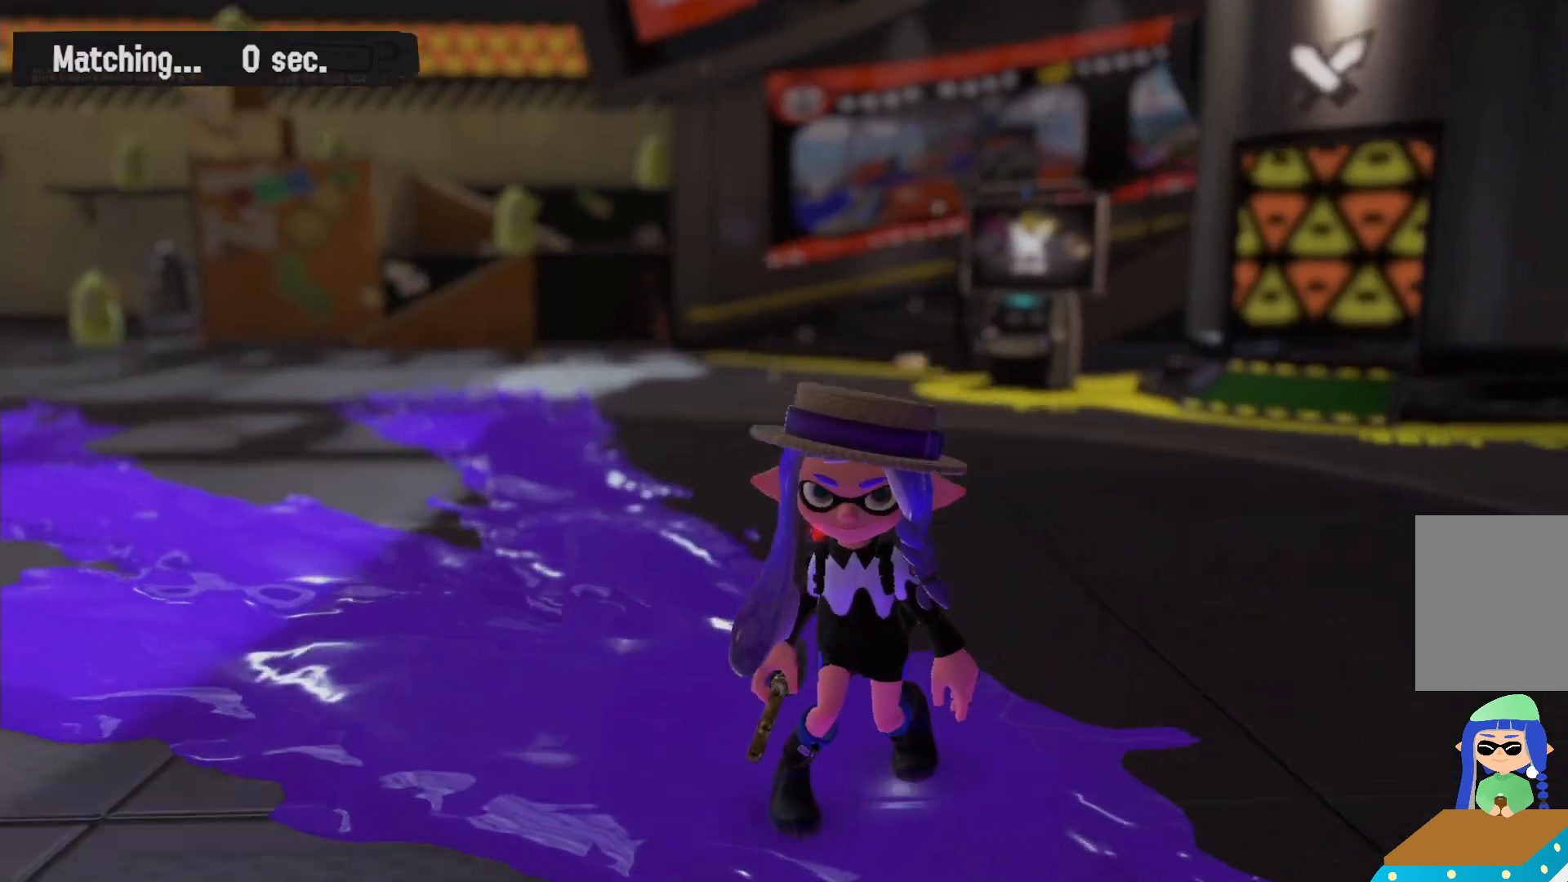
{"buttons": ["L2"], "left_stick": "center", "right_stick": "down-right", "events": [[67, "right_stick", "down-right"], [117, "left_stick", "up-left"], [417, "left_stick", "center"]]}
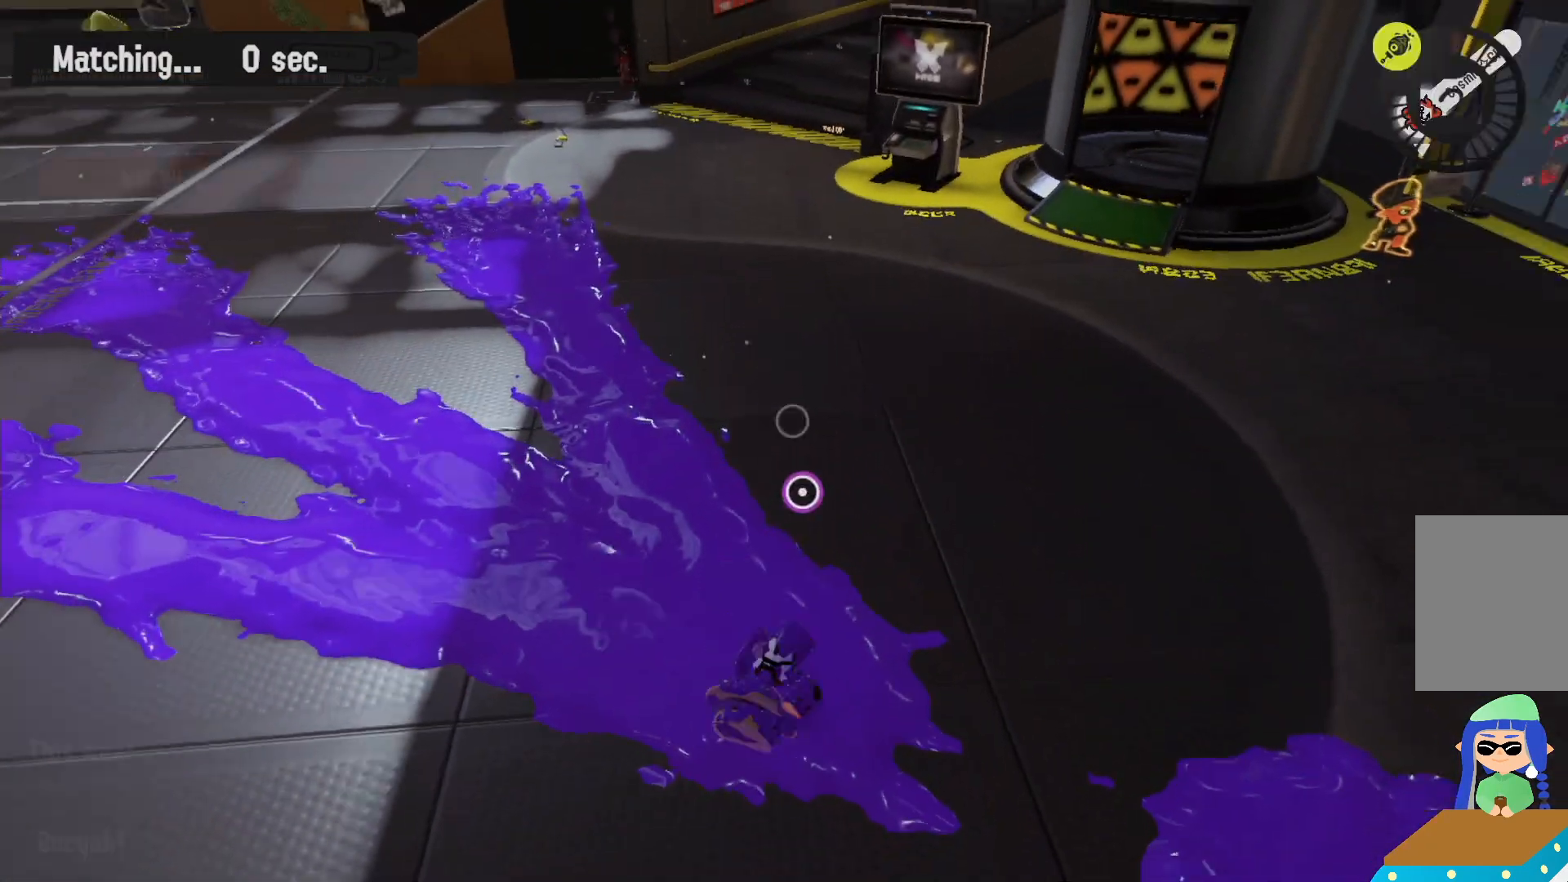
{"buttons": ["L2"], "left_stick": "center", "right_stick": "center", "events": [[117, "right_stick", "center"]]}
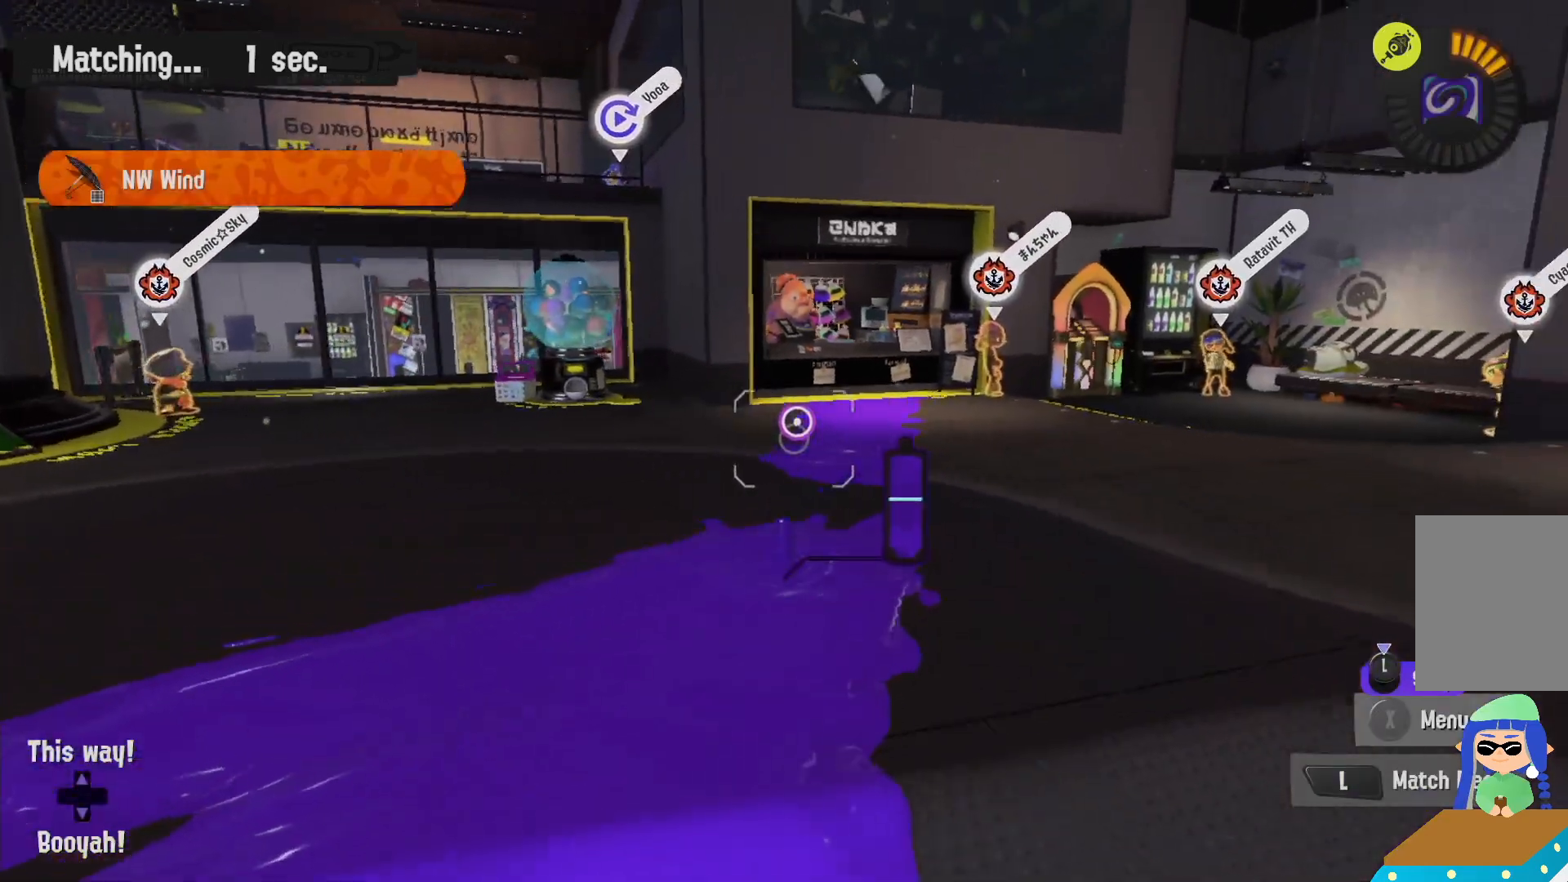
{"buttons": ["L2"], "left_stick": "left", "right_stick": "center", "events": [[300, "left_stick", "left"]]}
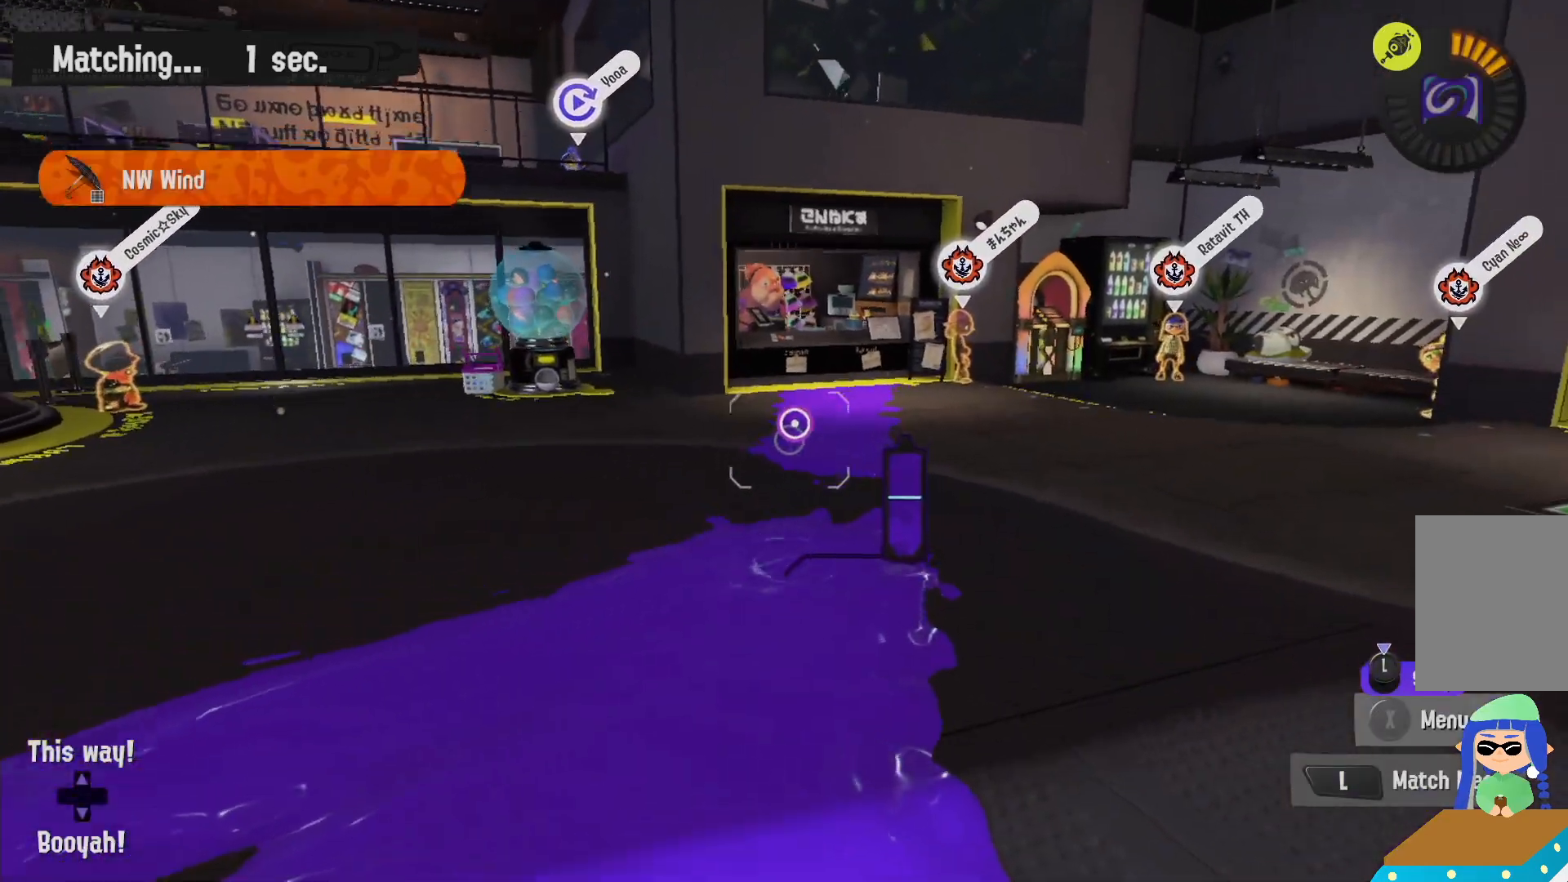
{"buttons": ["R2"], "left_stick": "down-left", "right_stick": "center", "events": [[100, "B", "down"], [183, "L2", "up"], [183, "R2", "down"], [400, "left_stick", "down-left"], [467, "B", "up"]]}
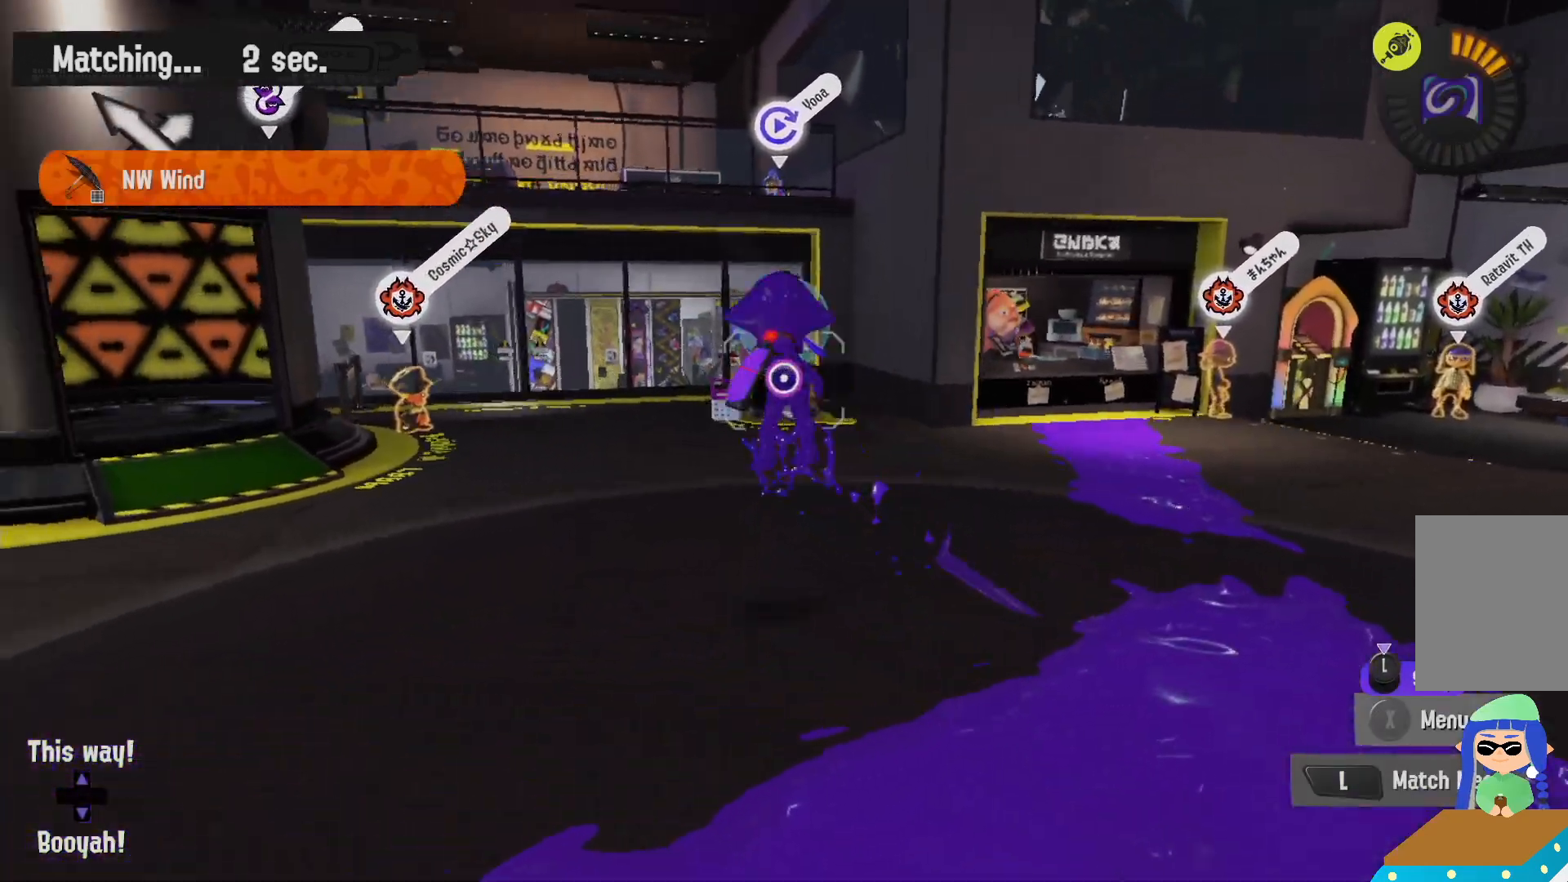
{"buttons": ["B", "R2"], "left_stick": "down-right", "right_stick": "center", "events": [[33, "left_stick", "down"], [183, "left_stick", "down-right"], [467, "B", "down"]]}
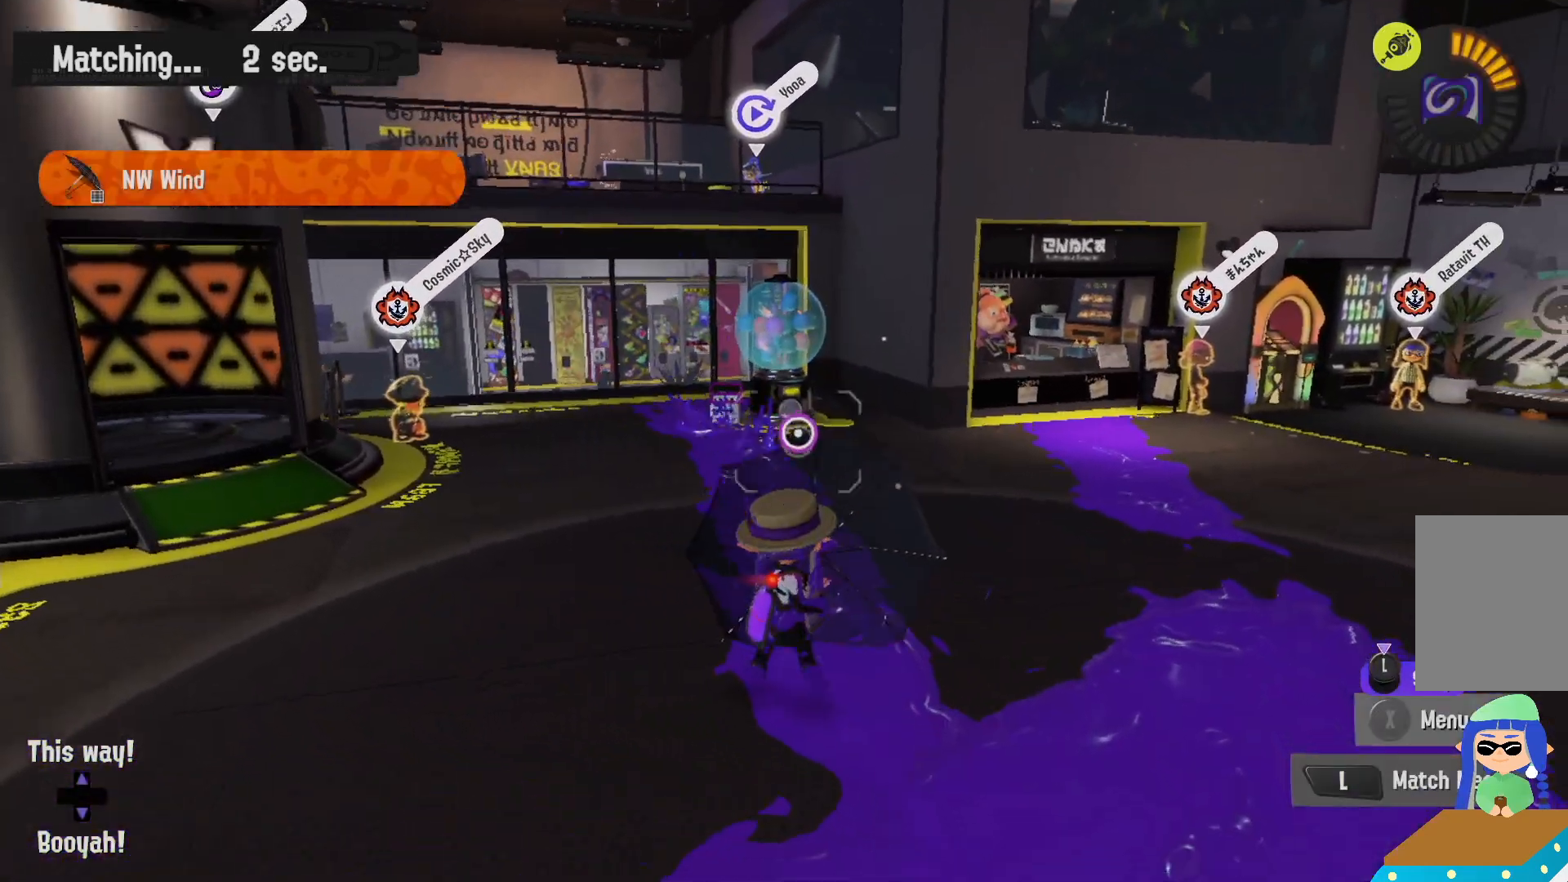
{"buttons": ["R2"], "left_stick": "right", "right_stick": "center", "events": [[83, "B", "up"], [183, "left_stick", "right"]]}
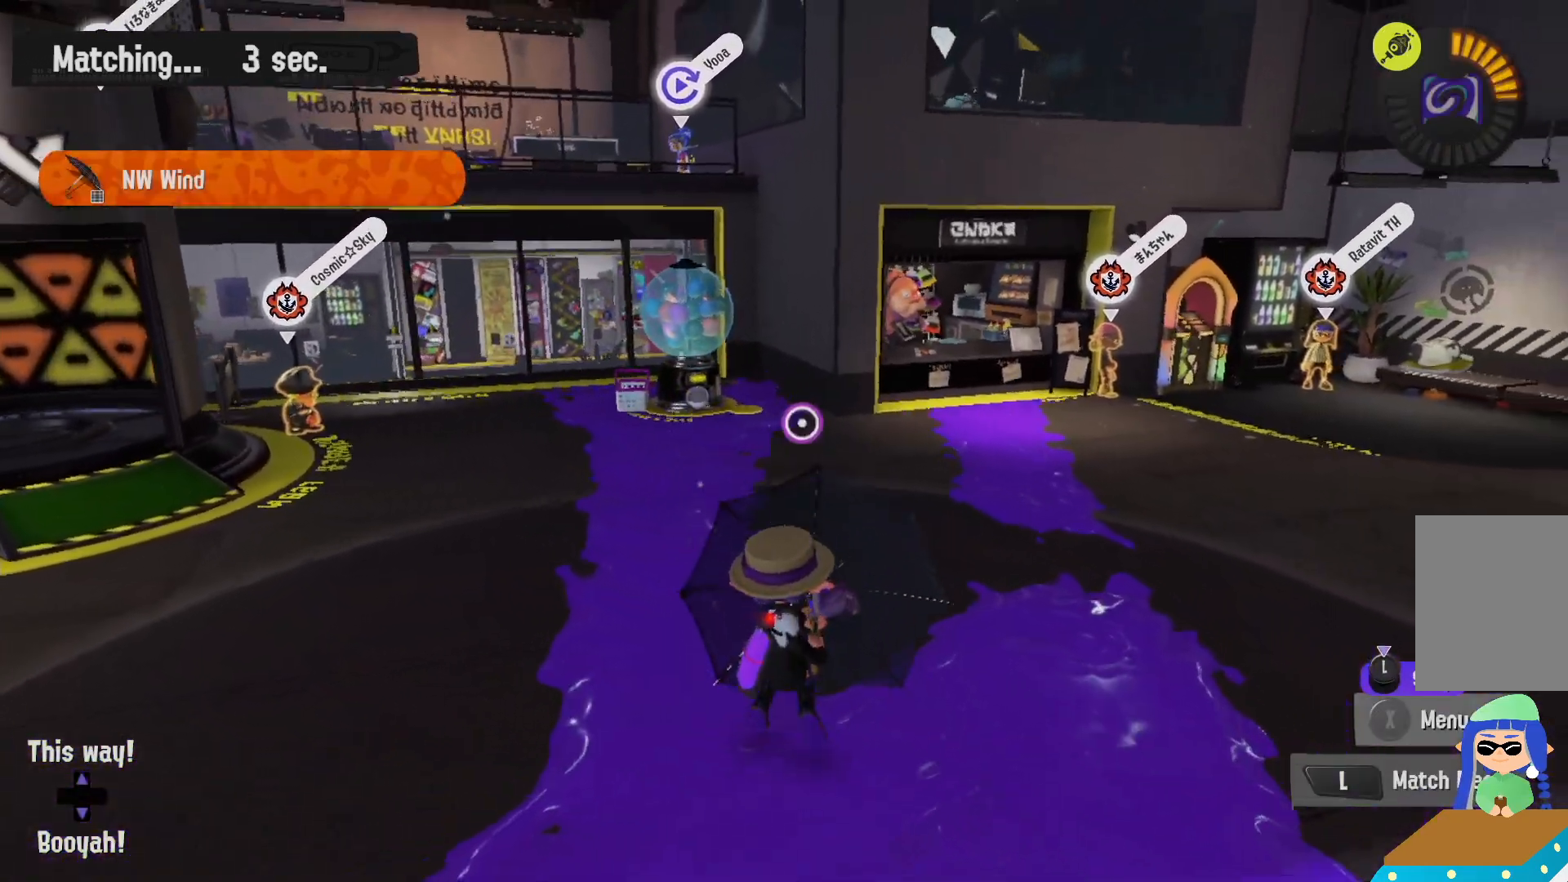
{"buttons": ["R2"], "left_stick": "up-right", "right_stick": "center", "events": [[17, "B", "down"], [83, "B", "up"], [367, "left_stick", "up-right"]]}
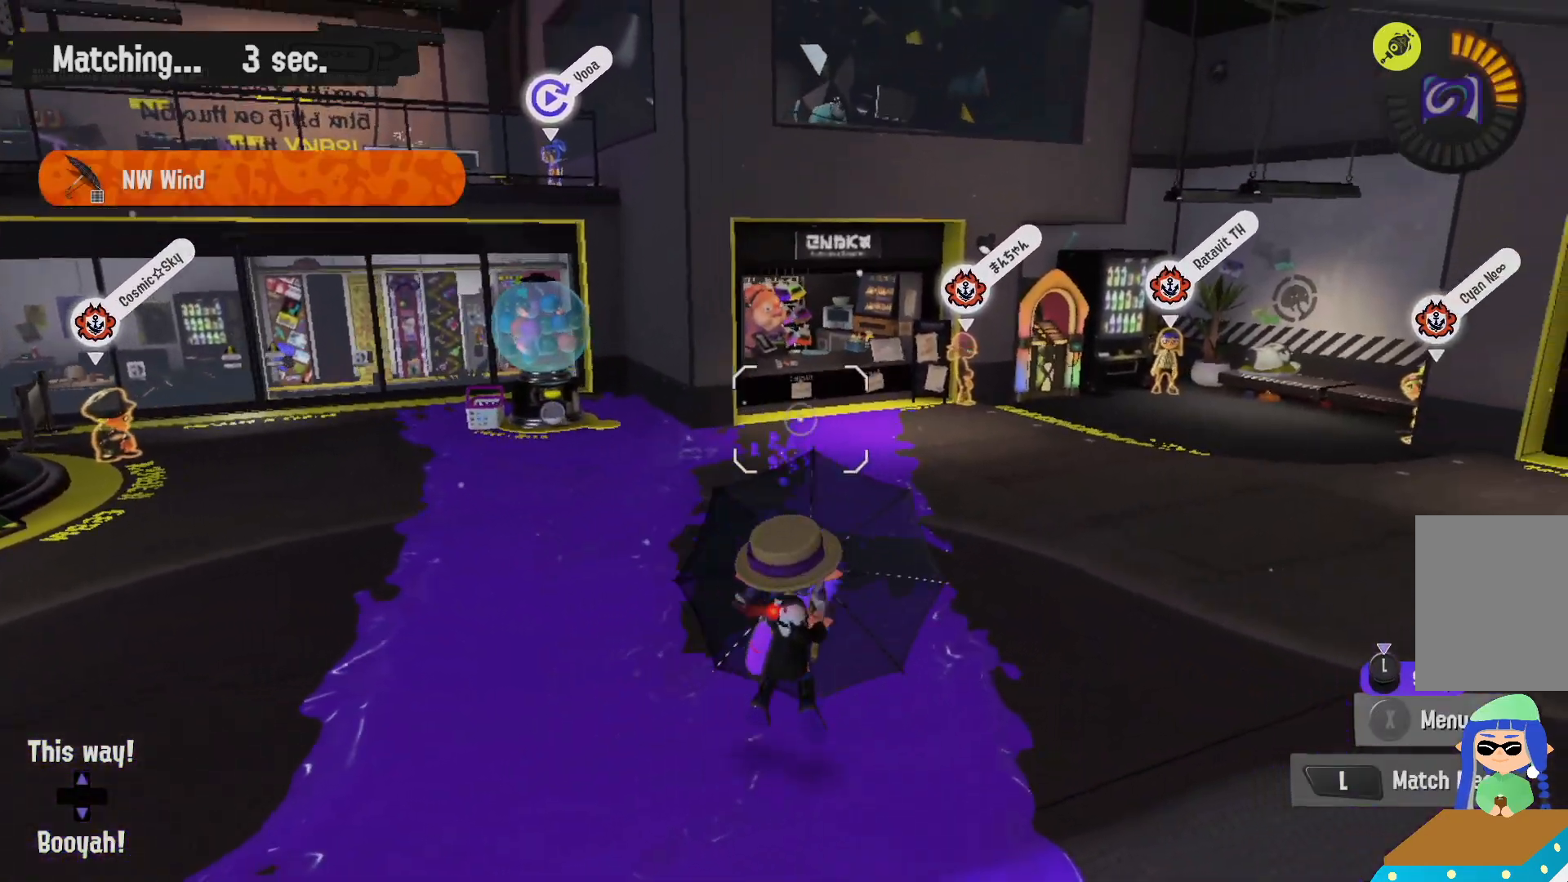
{"buttons": ["L2"], "left_stick": "up-right", "right_stick": "center", "events": [[17, "L2", "down"], [67, "R2", "up"], [67, "right_stick", "left"], [100, "left_stick", "up"], [233, "right_stick", "center"], [400, "left_stick", "up-right"], [400, "right_stick", "down-right"], [467, "right_stick", "center"]]}
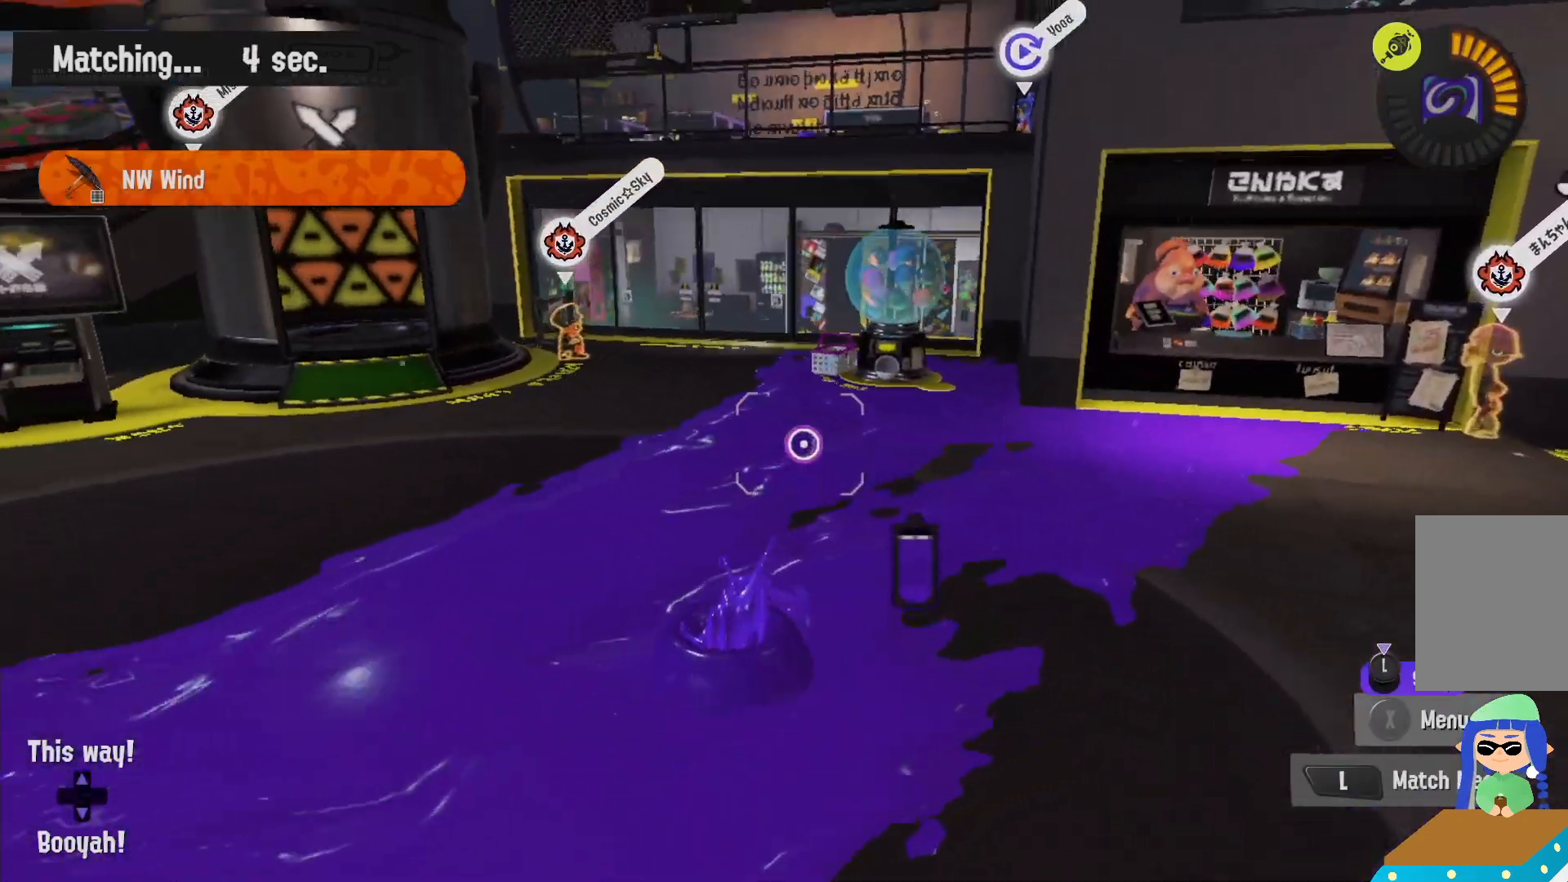
{"buttons": ["B", "L2"], "left_stick": "up-left", "right_stick": "center", "events": [[350, "left_stick", "up-left"], [367, "B", "down"]]}
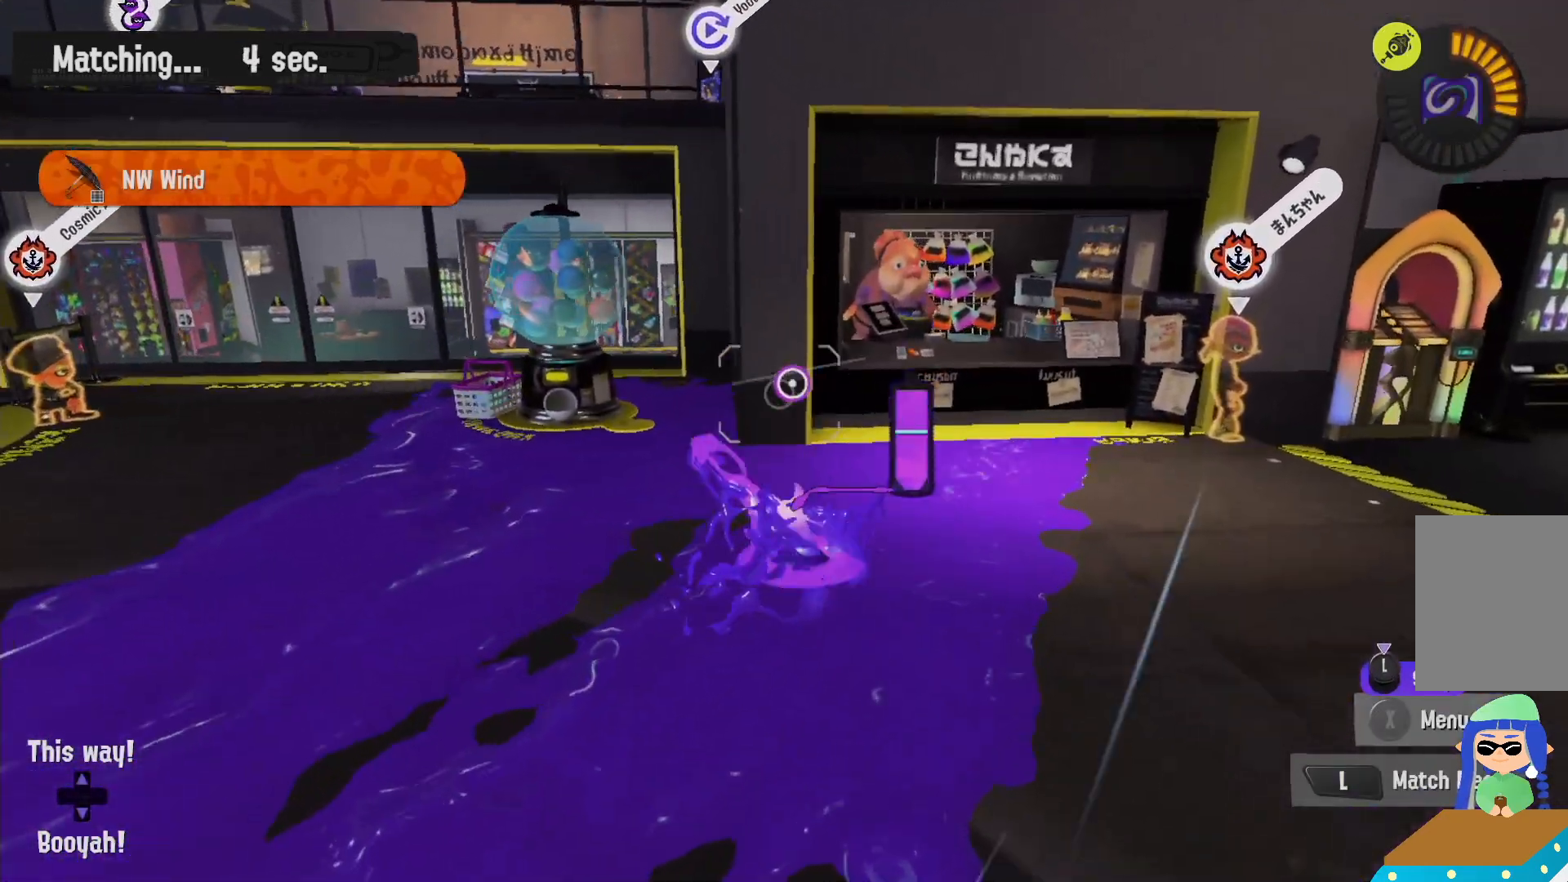
{"buttons": ["L2"], "left_stick": "up", "right_stick": "center", "events": [[17, "B", "up"], [367, "left_stick", "up"]]}
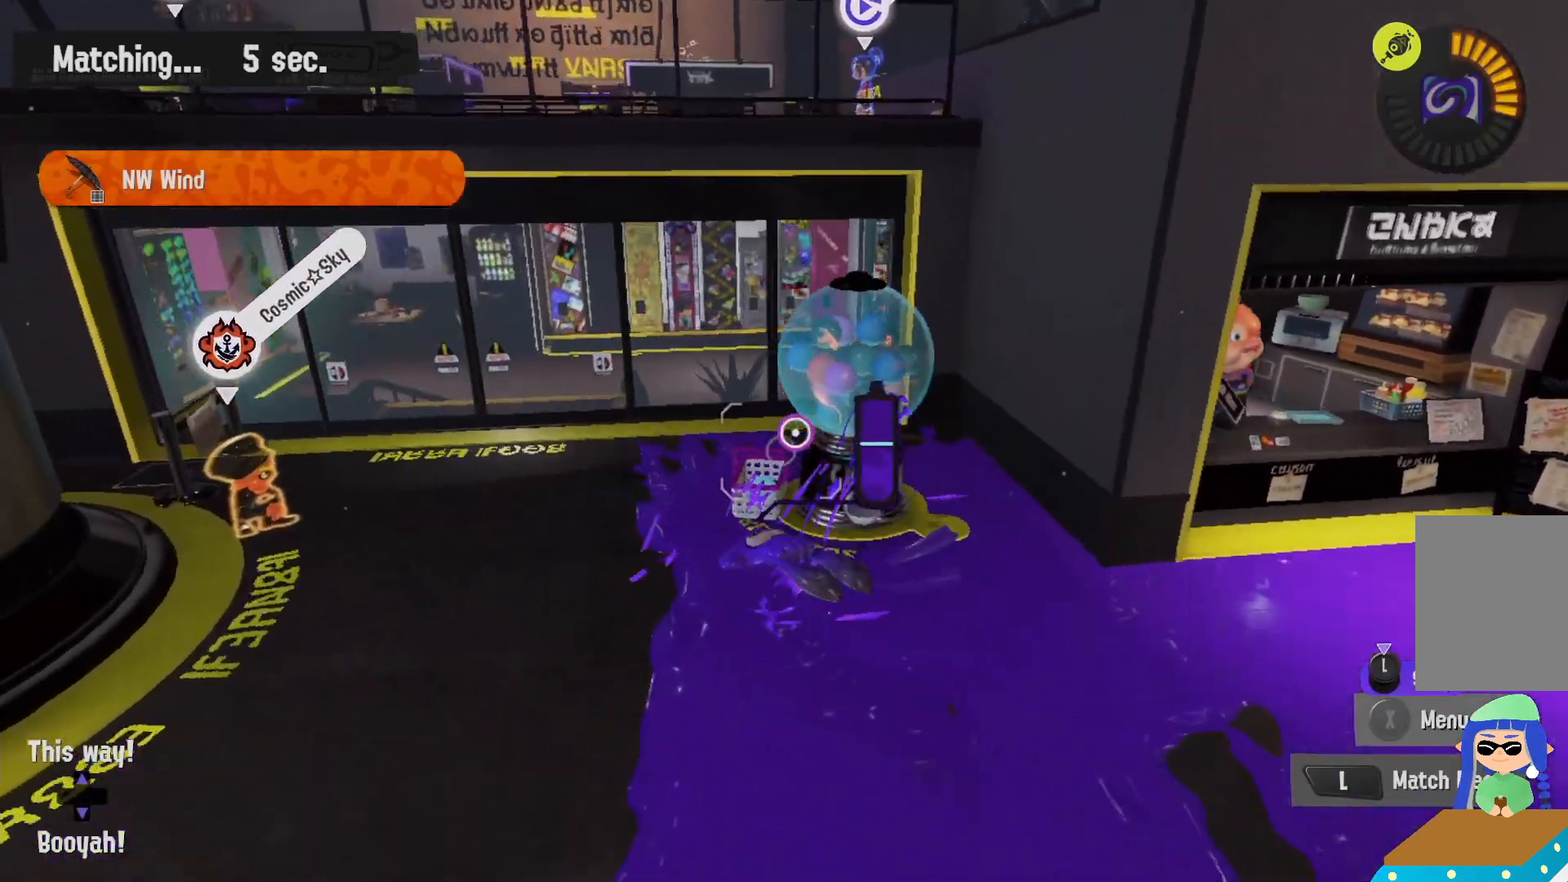
{"buttons": ["L2"], "left_stick": "right", "right_stick": "left", "events": [[17, "right_stick", "right"], [83, "left_stick", "up-right"], [117, "right_stick", "center"], [333, "left_stick", "right"], [500, "right_stick", "left"]]}
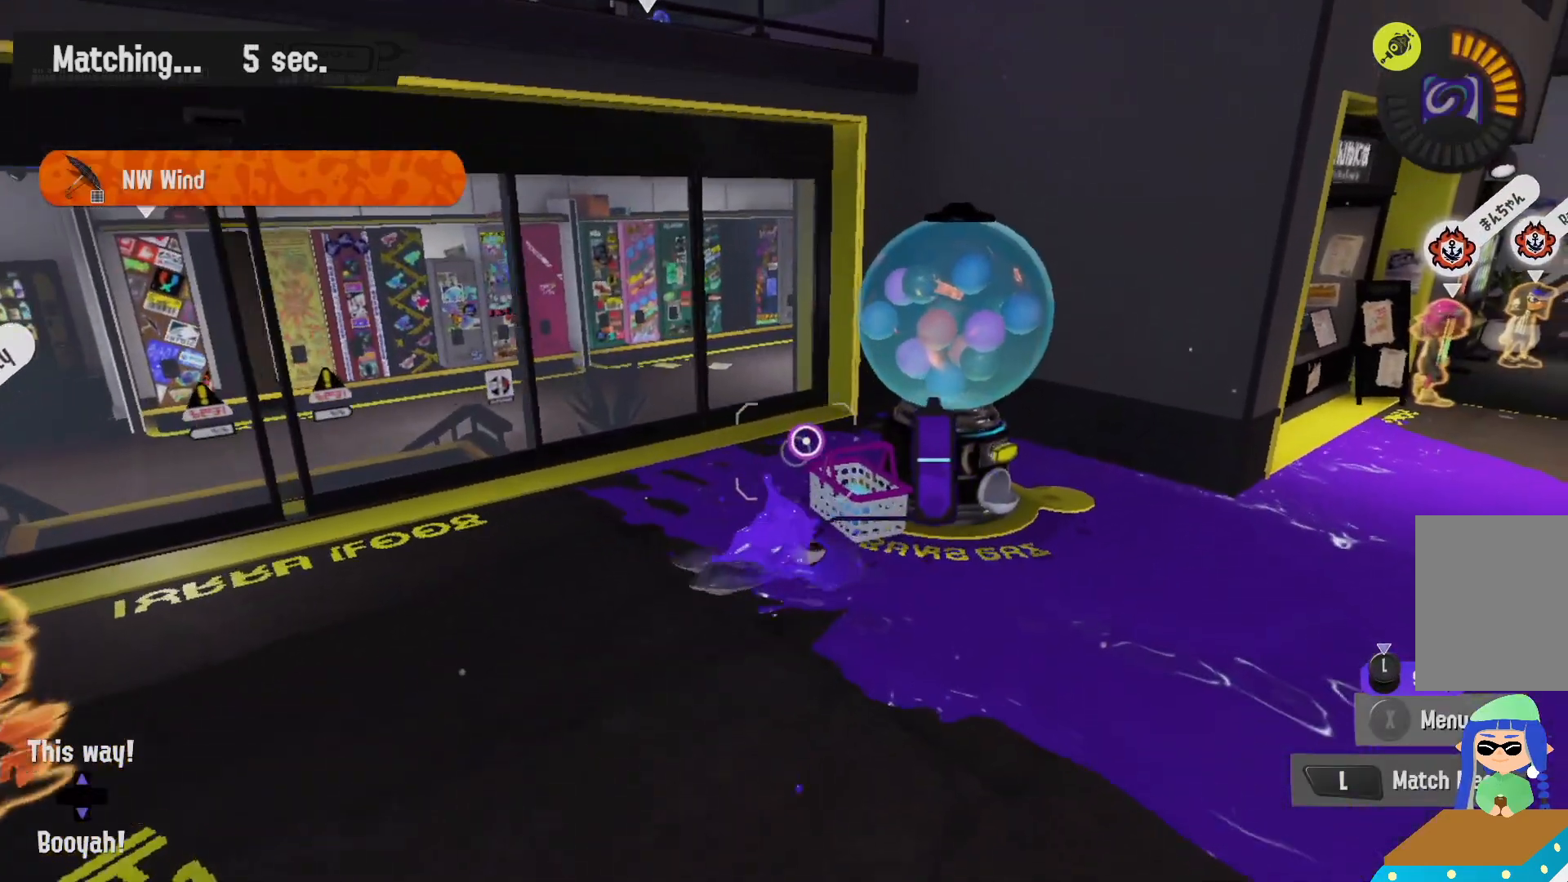
{"buttons": ["L2"], "left_stick": "center", "right_stick": "center", "events": [[67, "left_stick", "down-right"], [150, "right_stick", "center"], [267, "left_stick", "right"], [433, "left_stick", "center"]]}
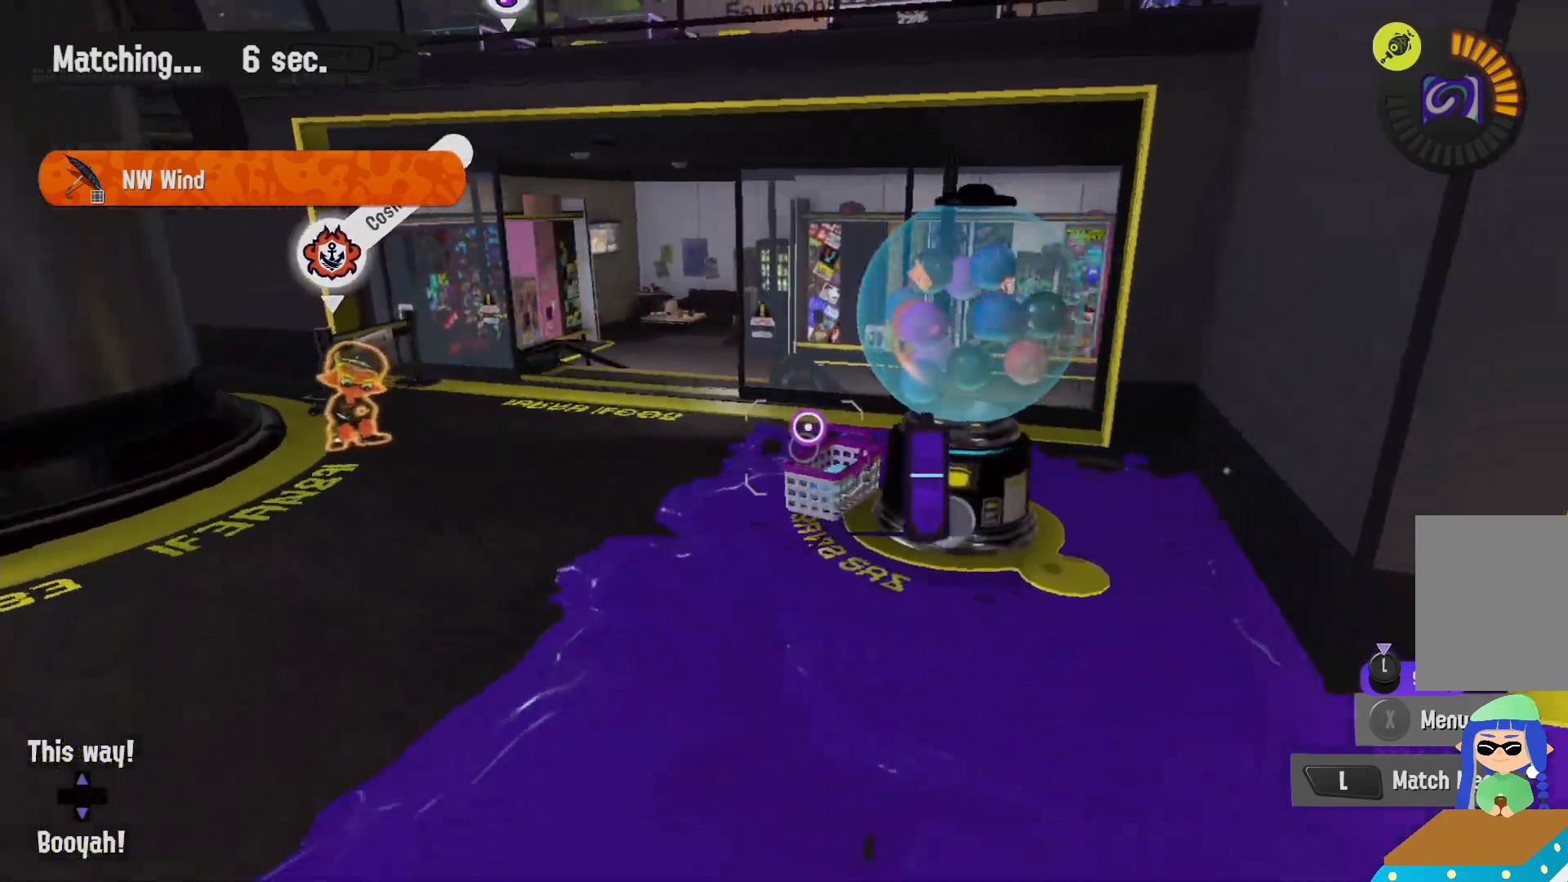
{"buttons": ["L2"], "left_stick": "down-right", "right_stick": "right"}